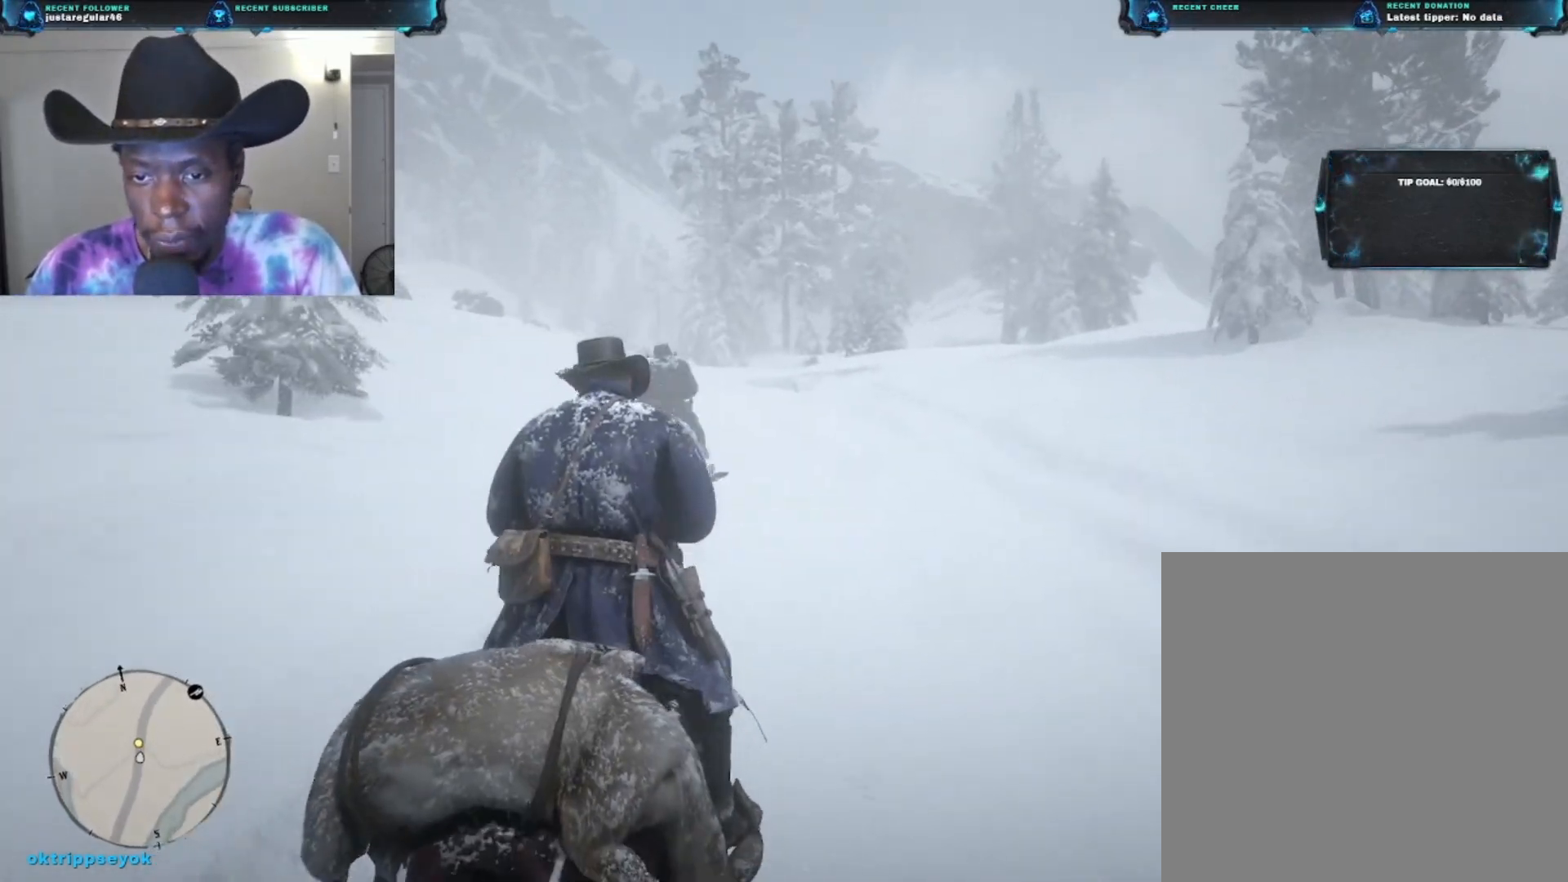
Gameplay with a controller (Xbox layout); each line is a JSON object with the inputs held at the frame after it. "events" lists button and stick changes between this image and that frame as [ms after this image, input, new state], when the widget could be followed in between.
{"buttons": [], "left_stick": "up", "right_stick": "center", "events": [[100, "right_stick", "center"]]}
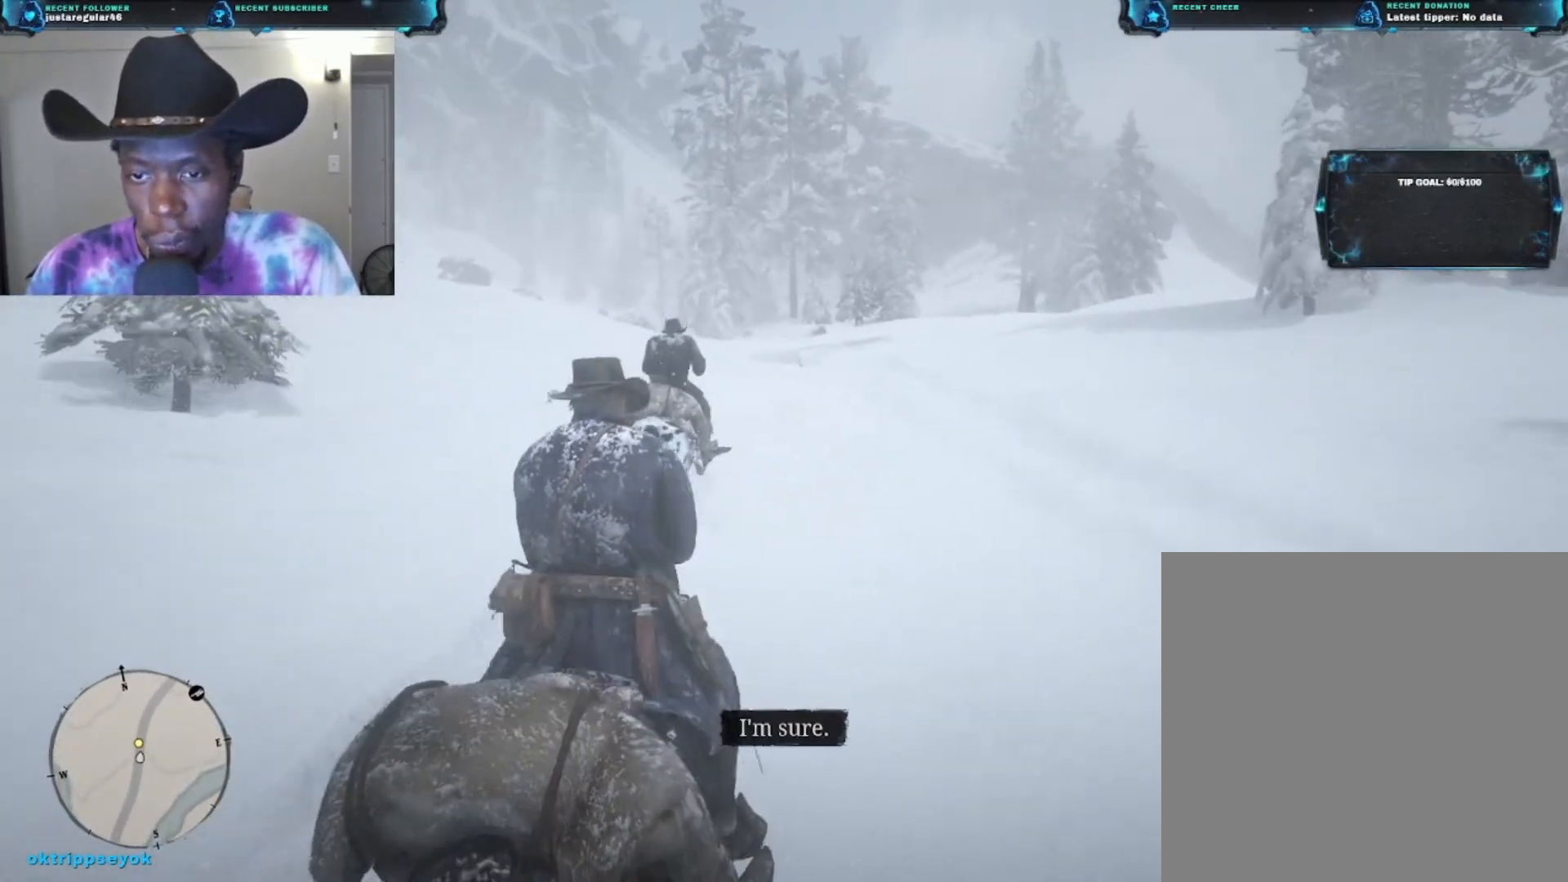
{"buttons": [], "left_stick": "up", "right_stick": "down-left", "events": [[333, "right_stick", "down-left"]]}
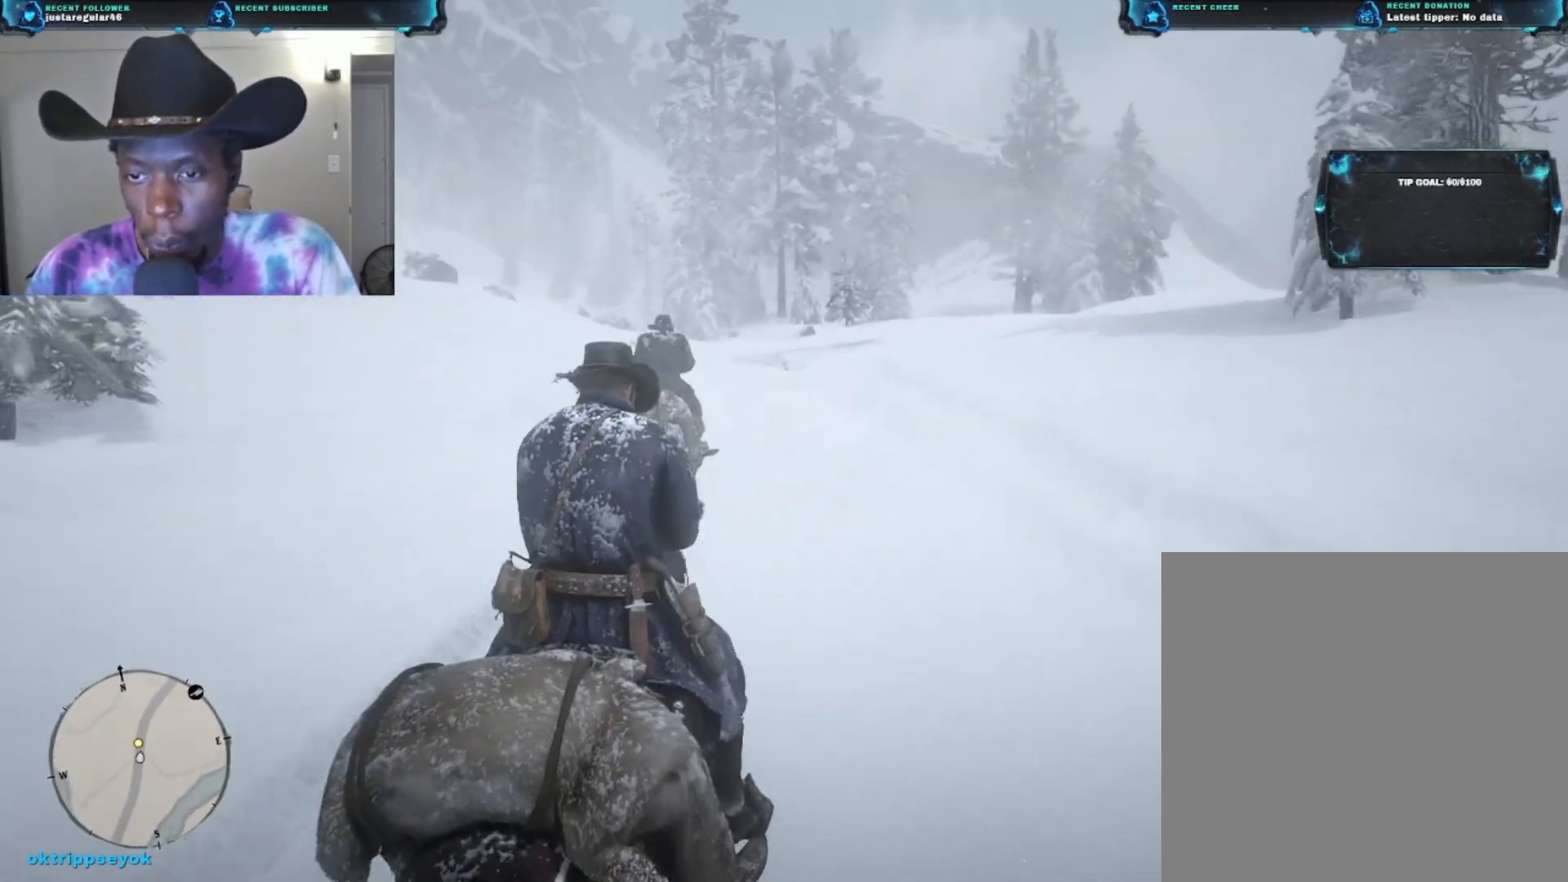
{"buttons": [], "left_stick": "up", "right_stick": "center", "events": [[333, "right_stick", "center"]]}
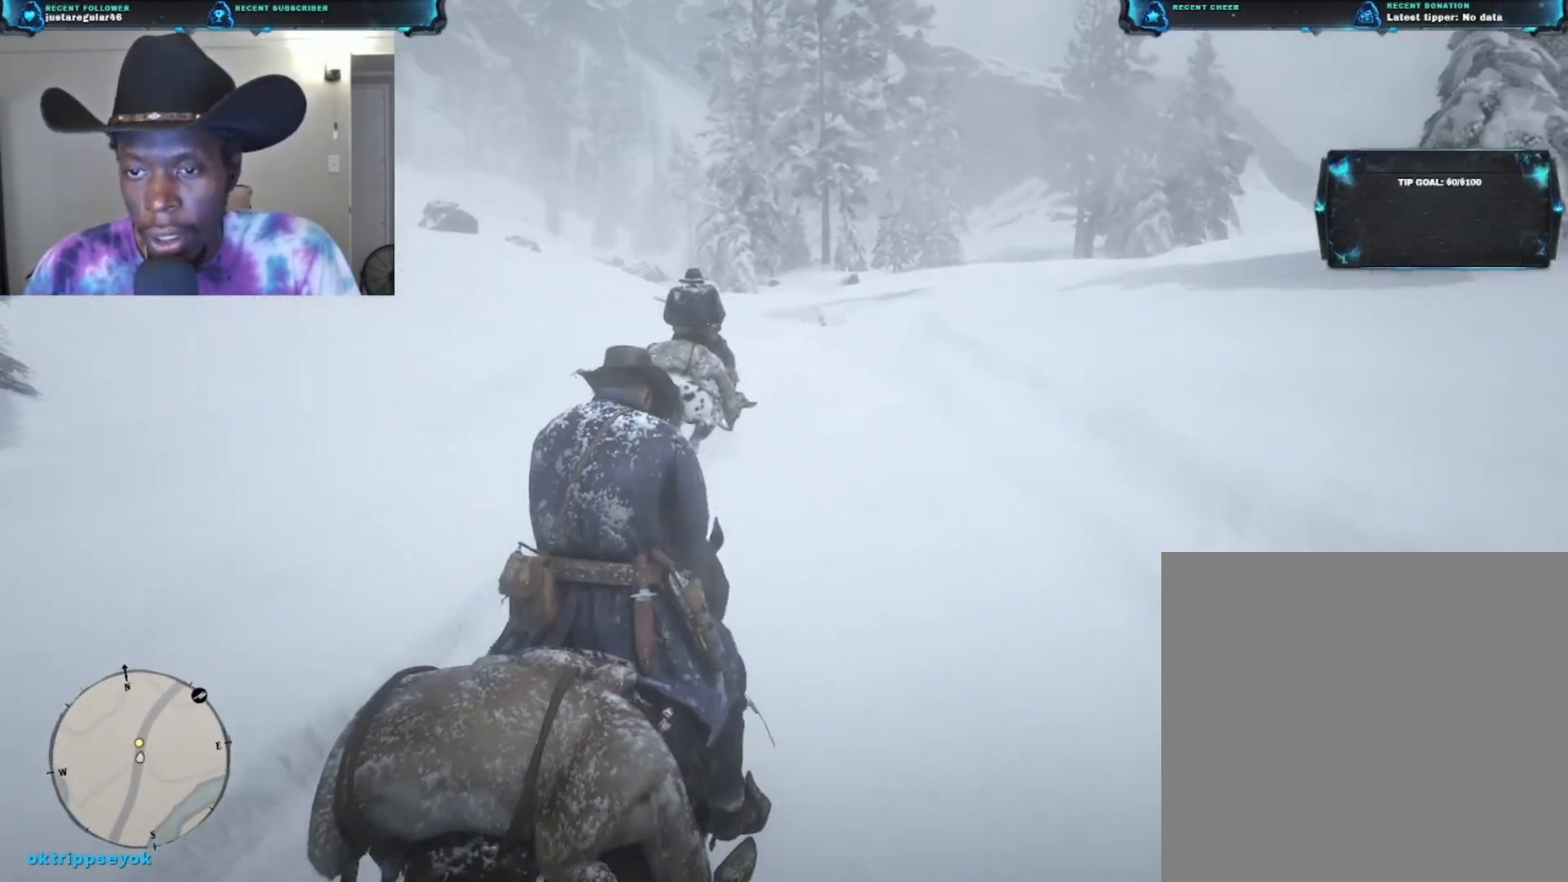
{"buttons": [], "left_stick": "up", "right_stick": "center", "events": []}
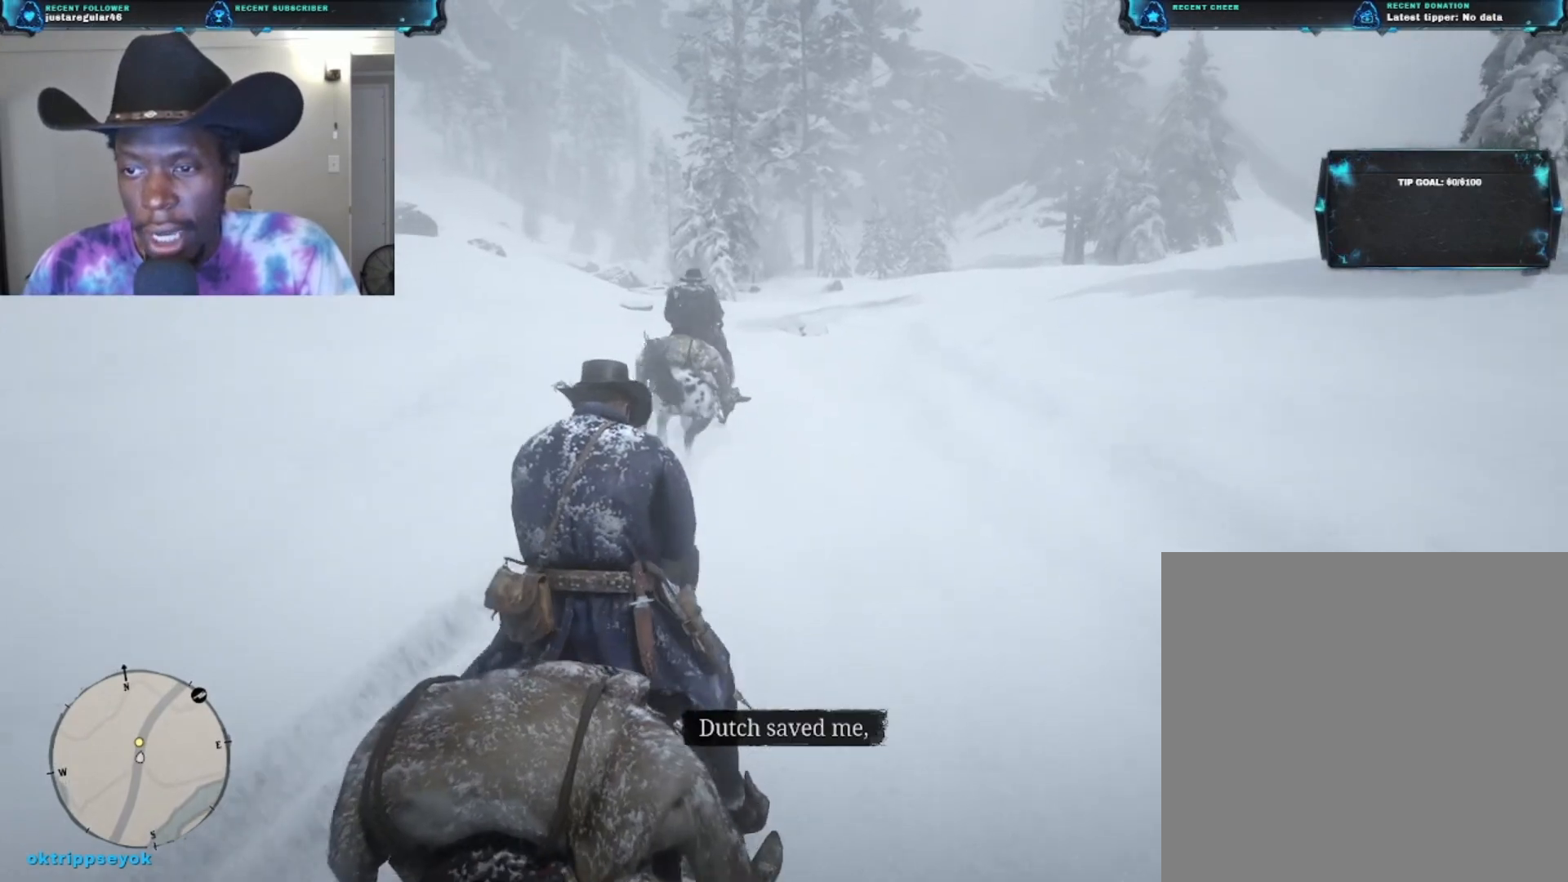
{"buttons": [], "left_stick": "up", "right_stick": "center", "events": []}
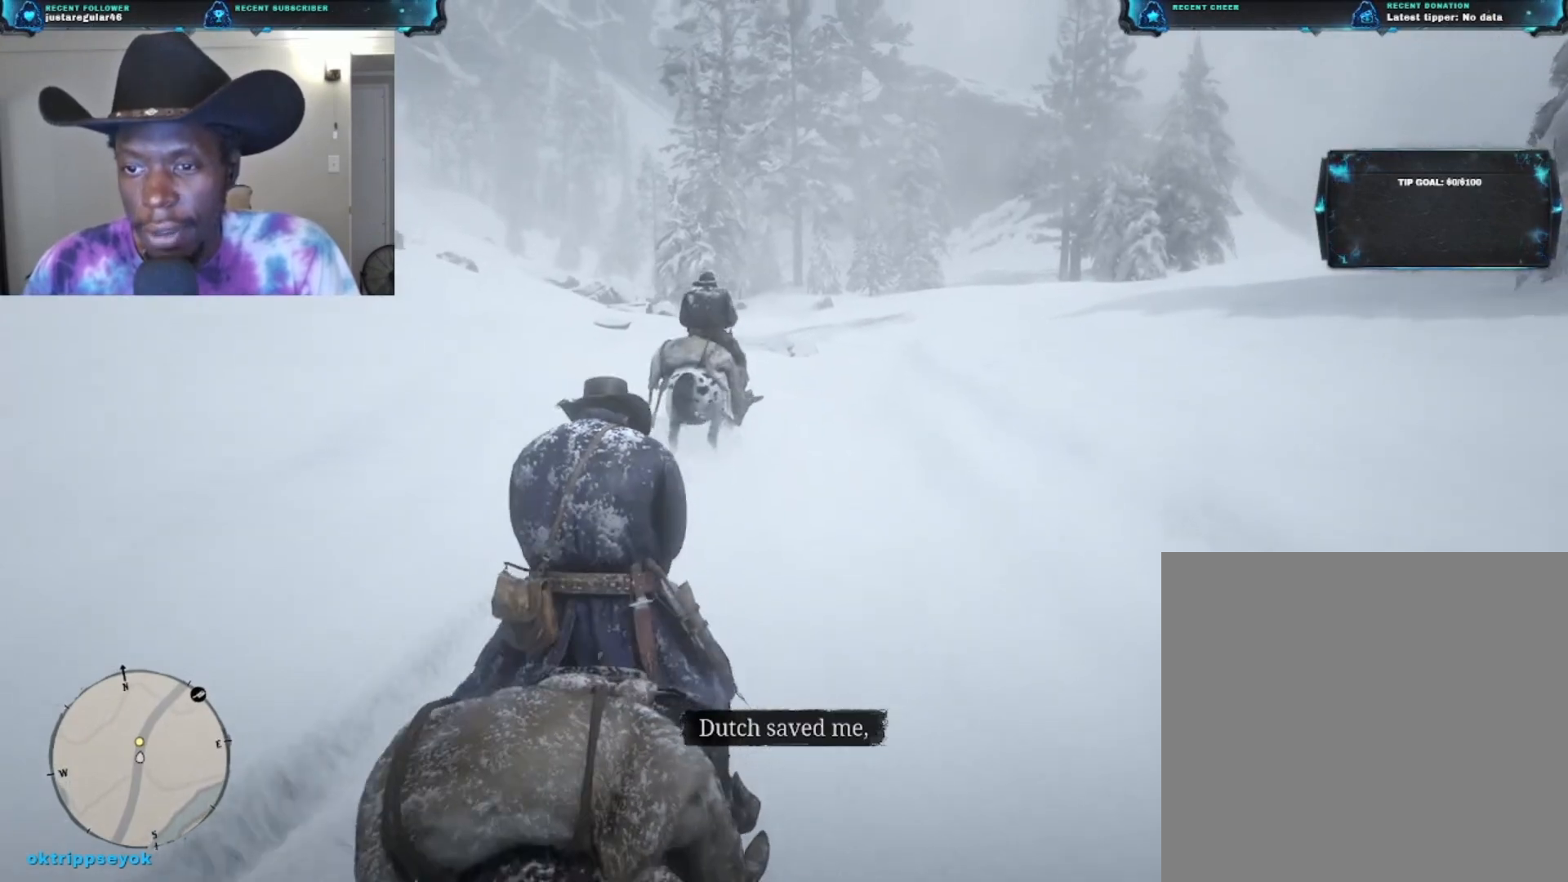
{"buttons": [], "left_stick": "up", "right_stick": "center", "events": []}
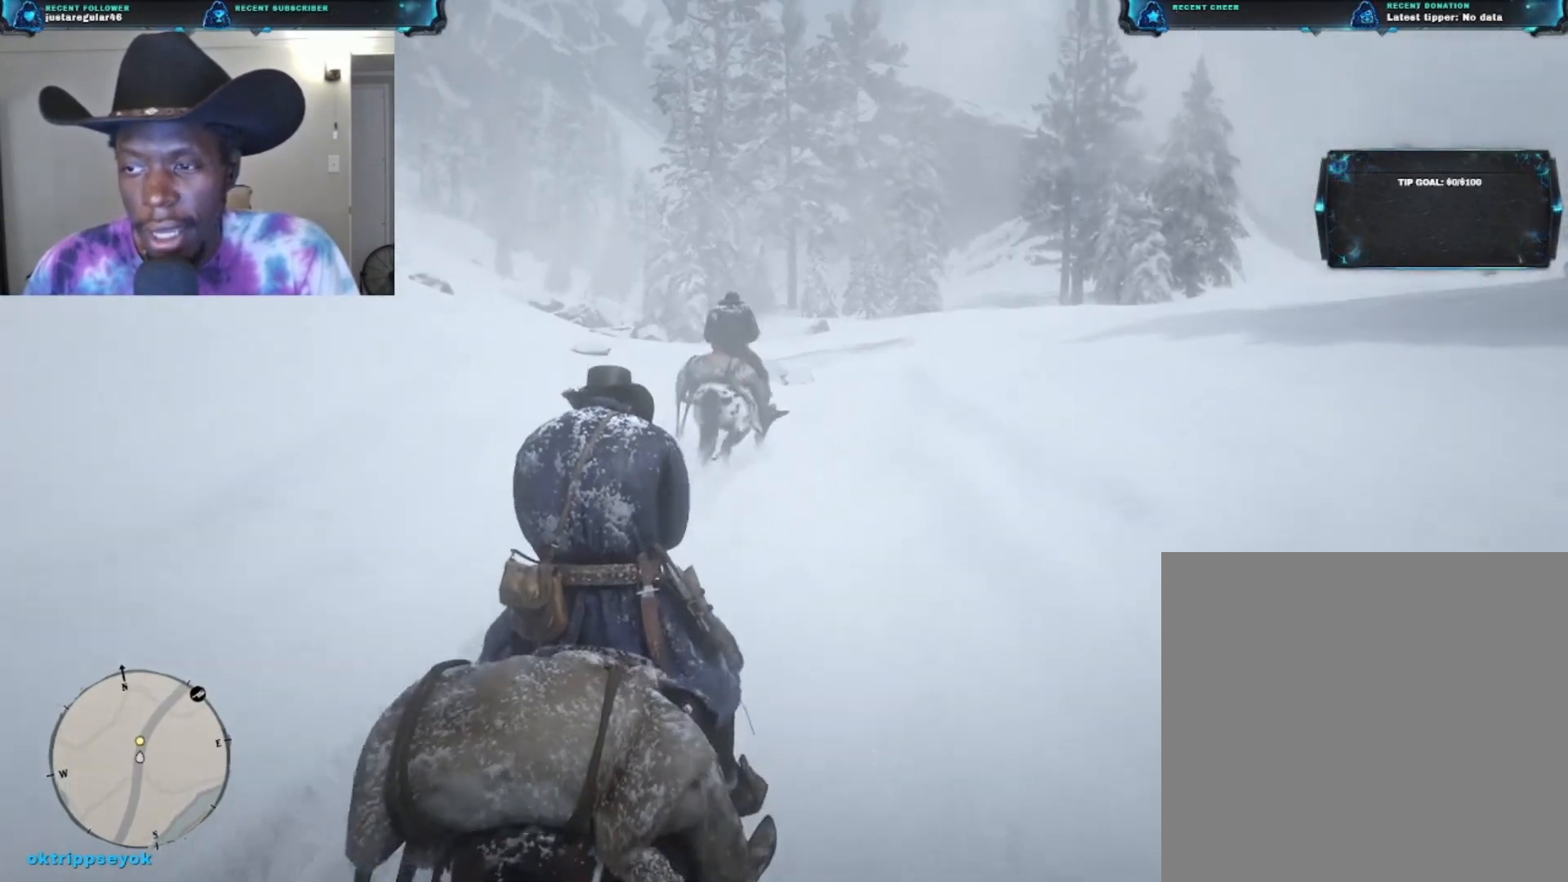
{"buttons": [], "left_stick": "up", "right_stick": "center", "events": []}
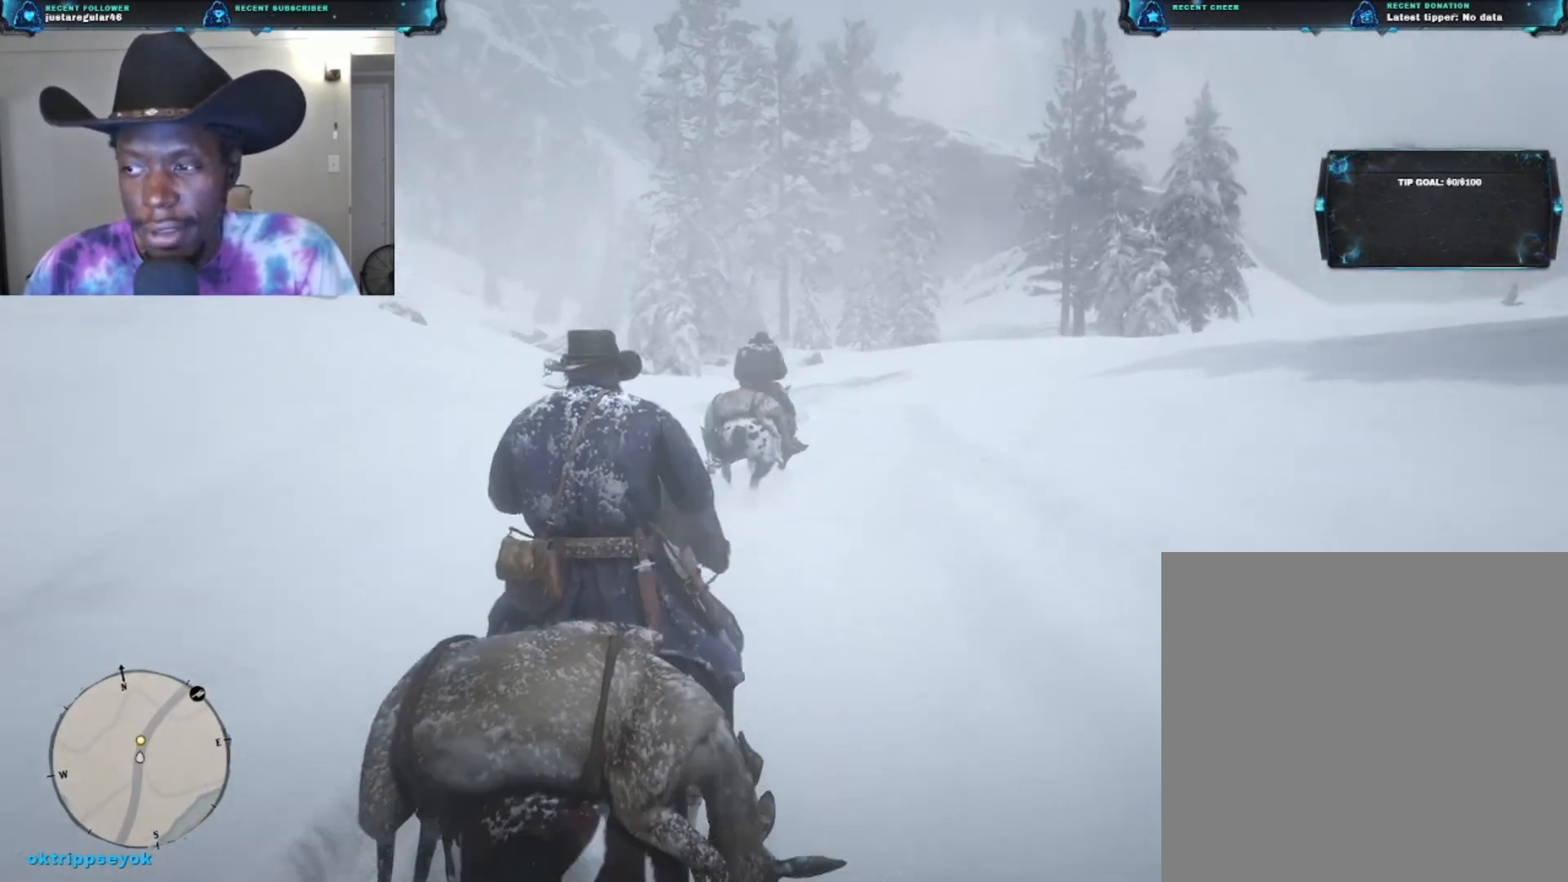
{"buttons": [], "left_stick": "up", "right_stick": "center", "events": [[233, "A", "down"], [367, "A", "up"]]}
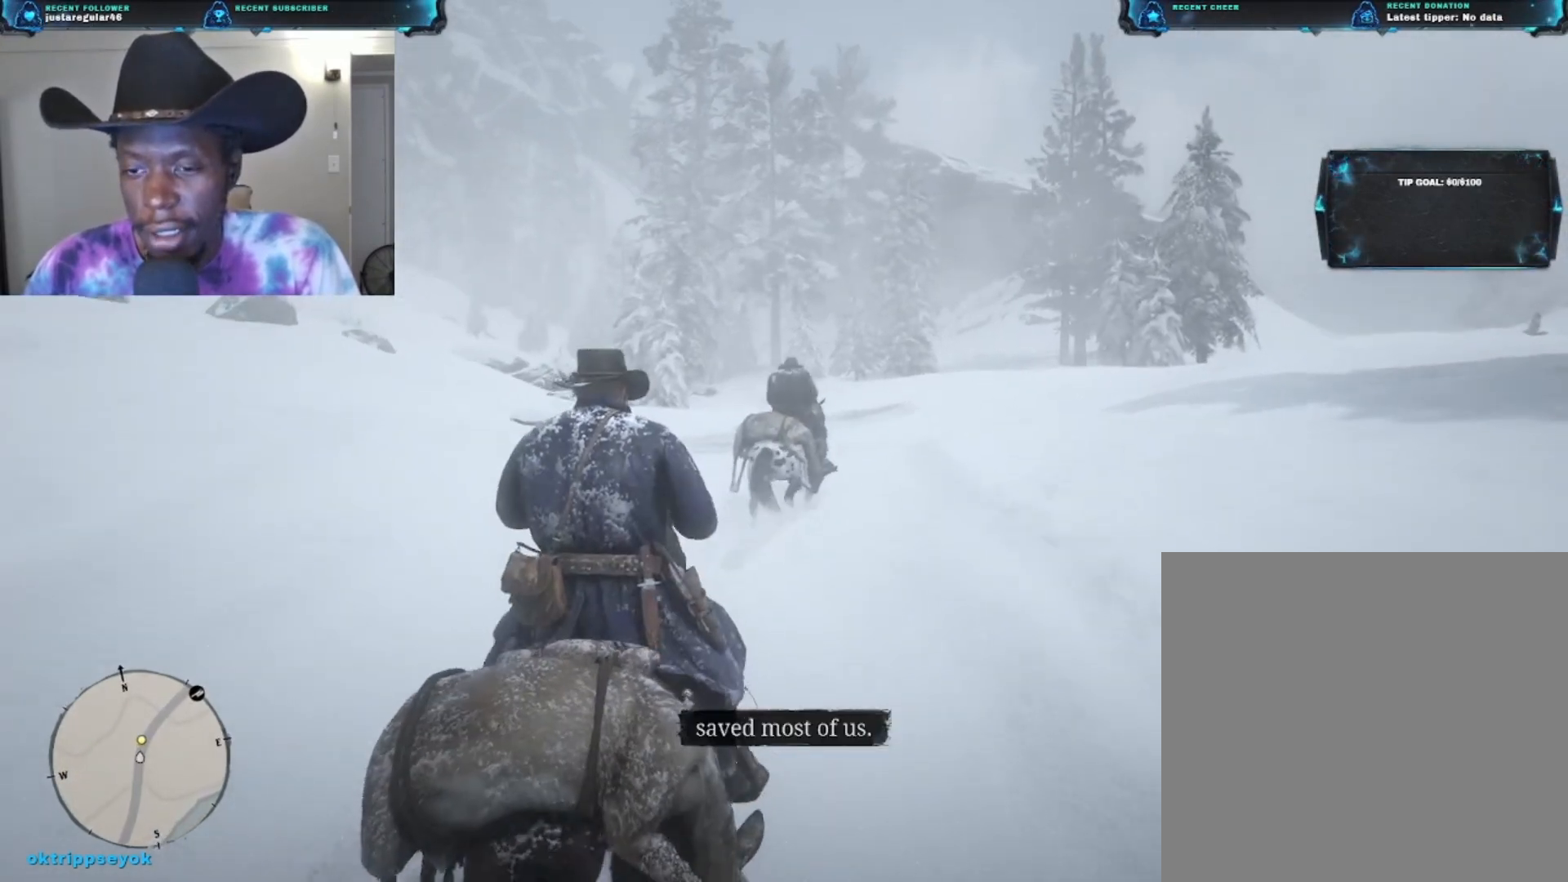
{"buttons": [], "left_stick": "up", "right_stick": "center", "events": []}
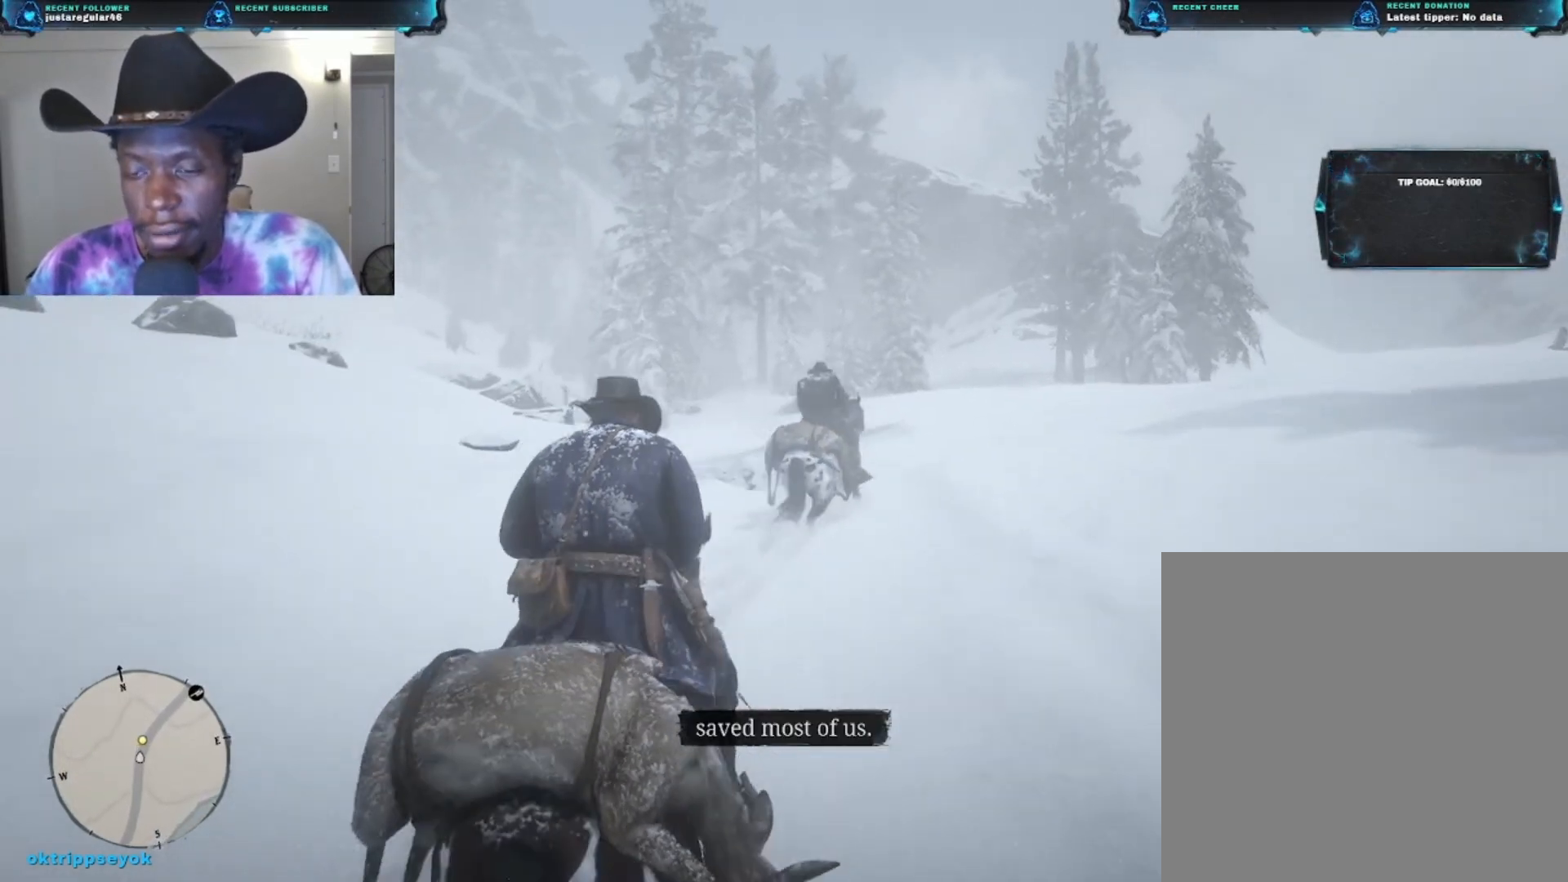
{"buttons": [], "left_stick": "up", "right_stick": "down-right", "events": [[100, "right_stick", "down-right"]]}
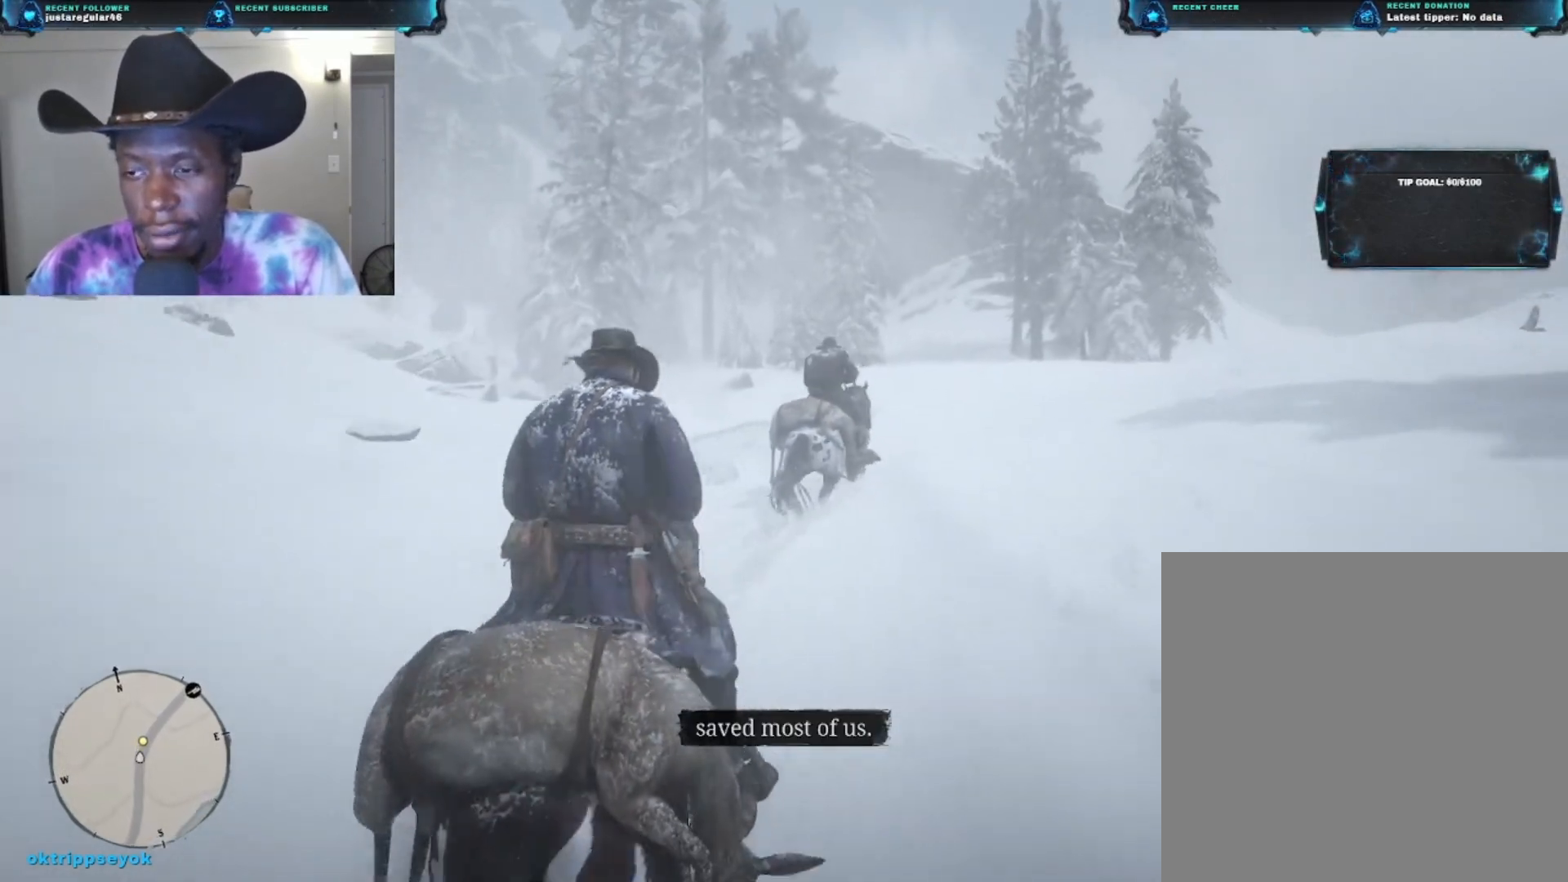
{"buttons": [], "left_stick": "up", "right_stick": "center", "events": [[133, "right_stick", "center"]]}
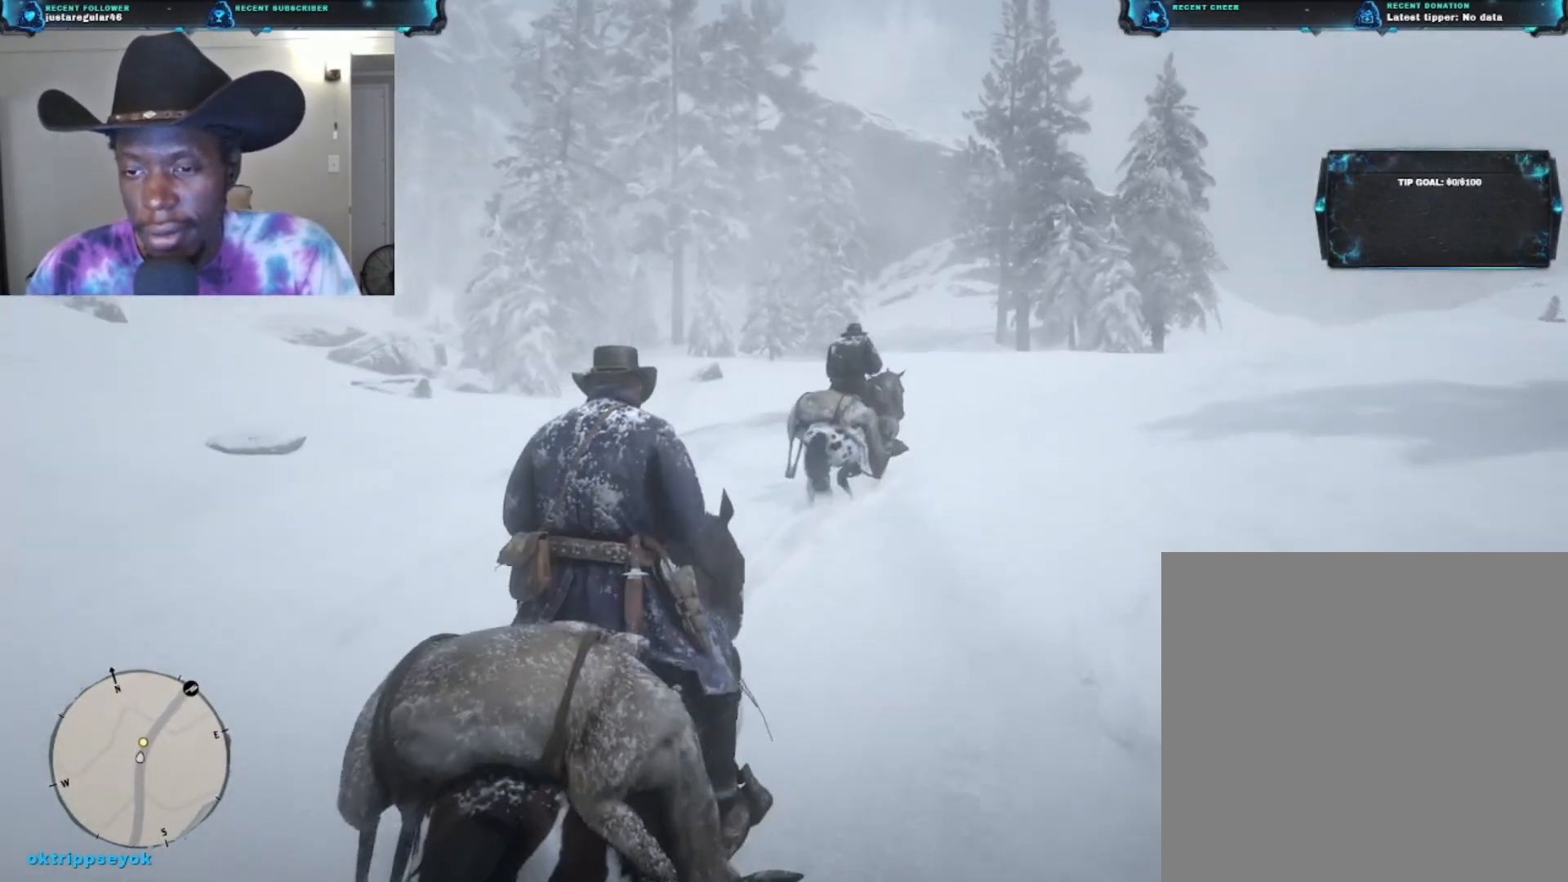
{"buttons": [], "left_stick": "up", "right_stick": "down-right", "events": [[167, "right_stick", "down-right"]]}
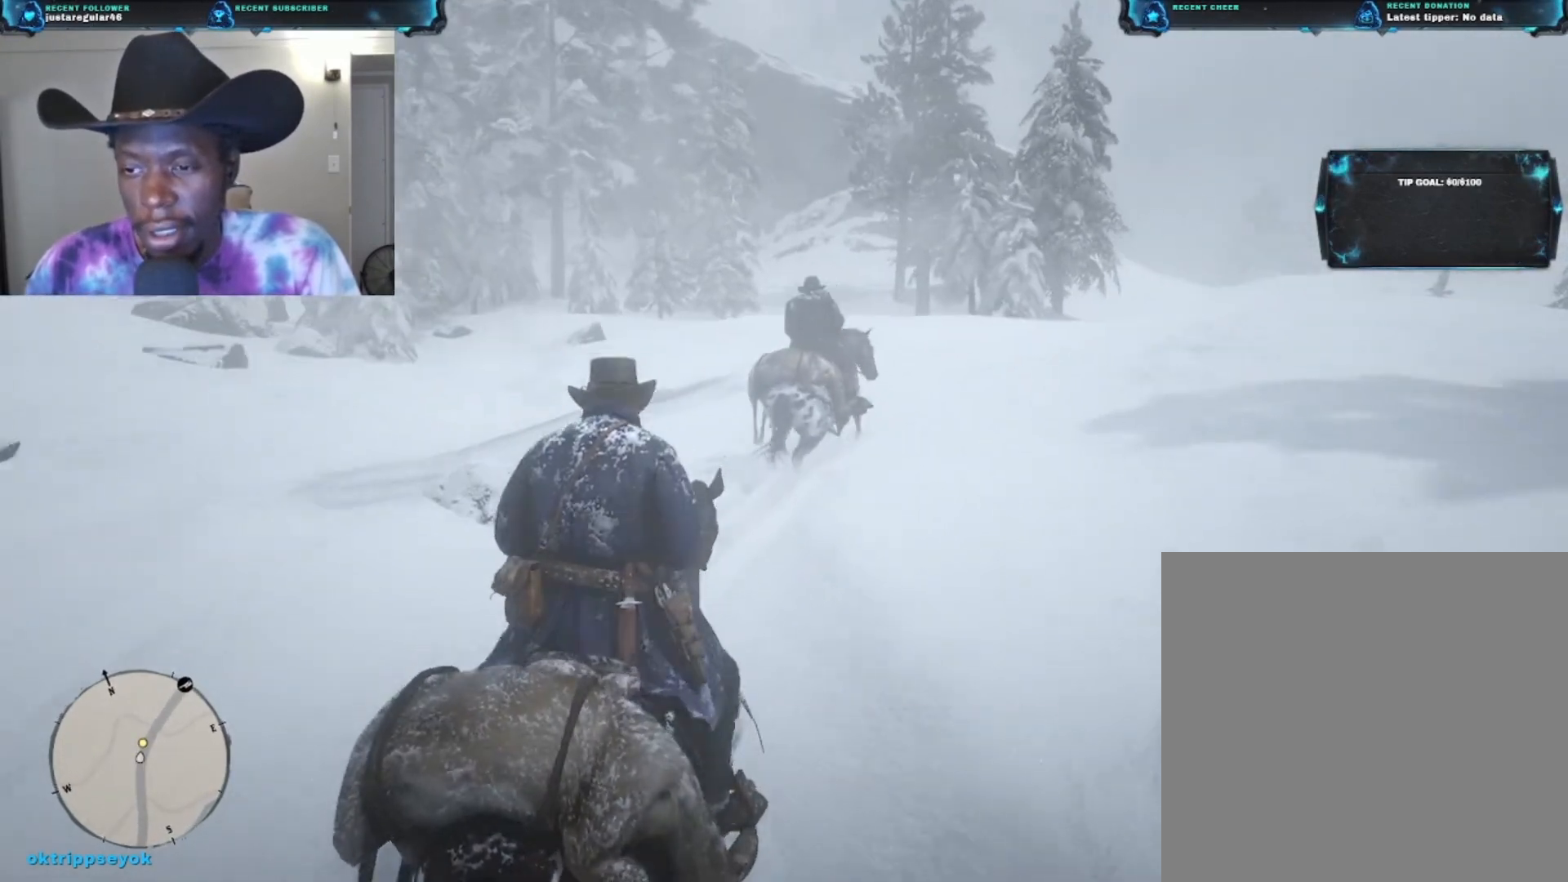
{"buttons": [], "left_stick": "up", "right_stick": "right", "events": [[33, "right_stick", "center"], [200, "right_stick", "right"]]}
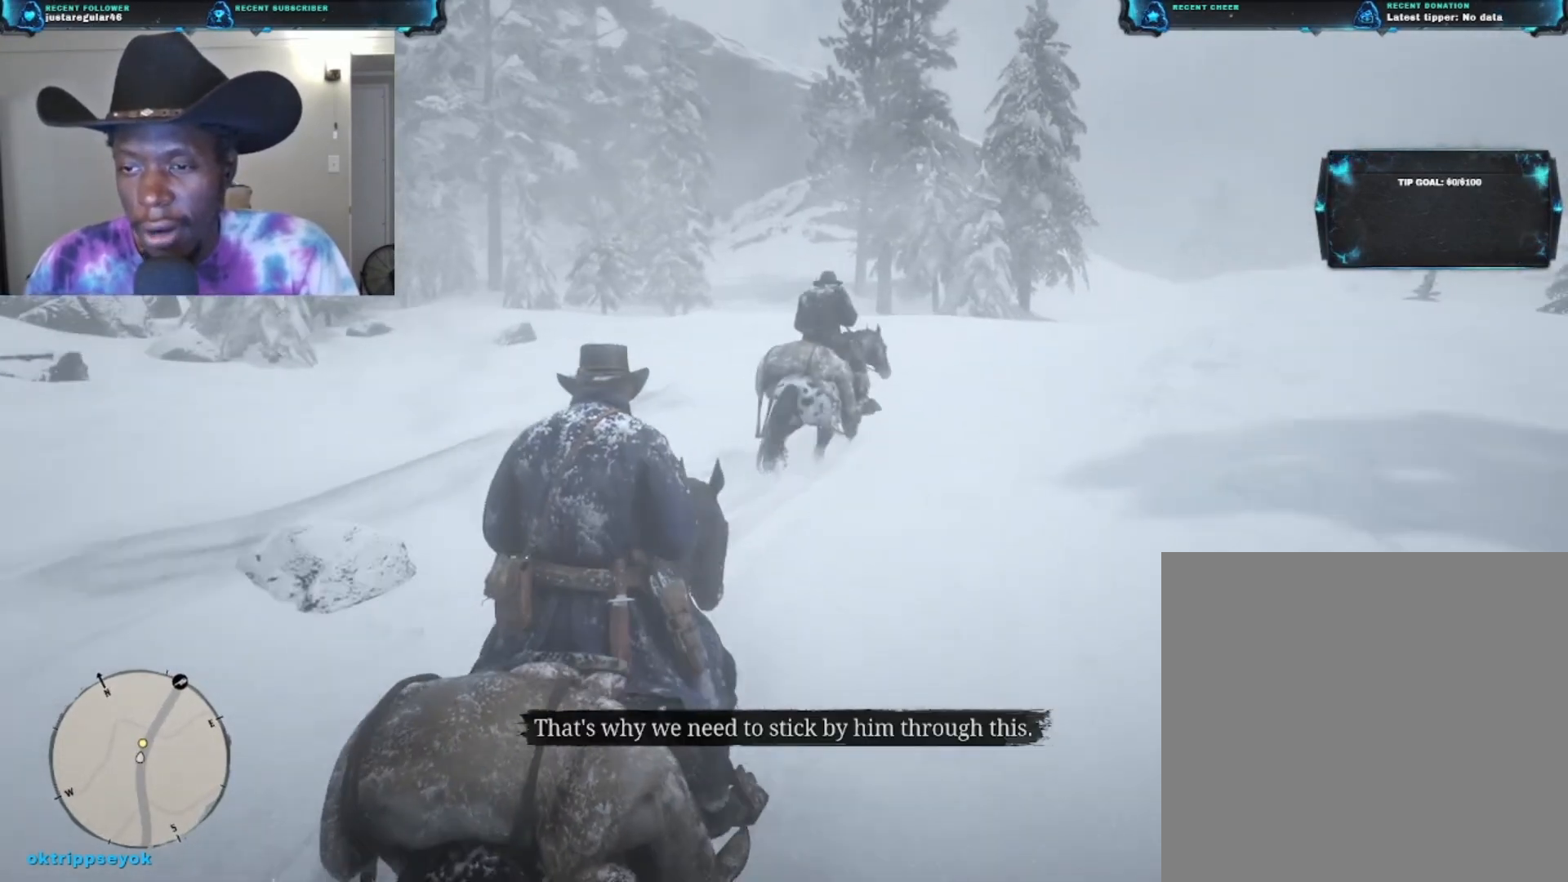
{"buttons": [], "left_stick": "up", "right_stick": "center", "events": [[367, "right_stick", "center"]]}
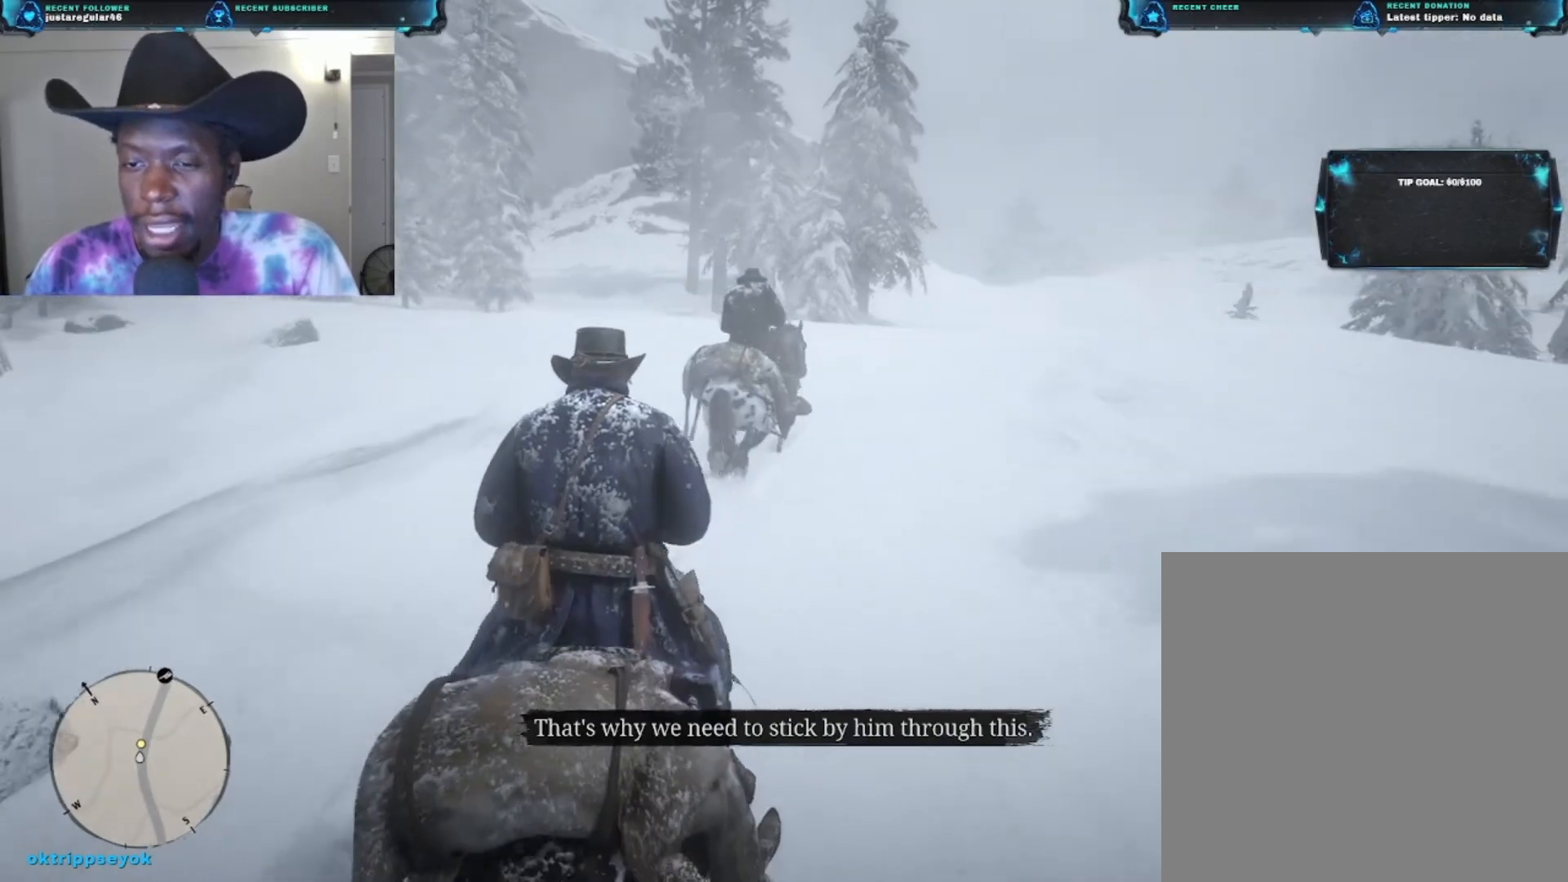
{"buttons": [], "left_stick": "up", "right_stick": "right", "events": [[167, "right_stick", "right"]]}
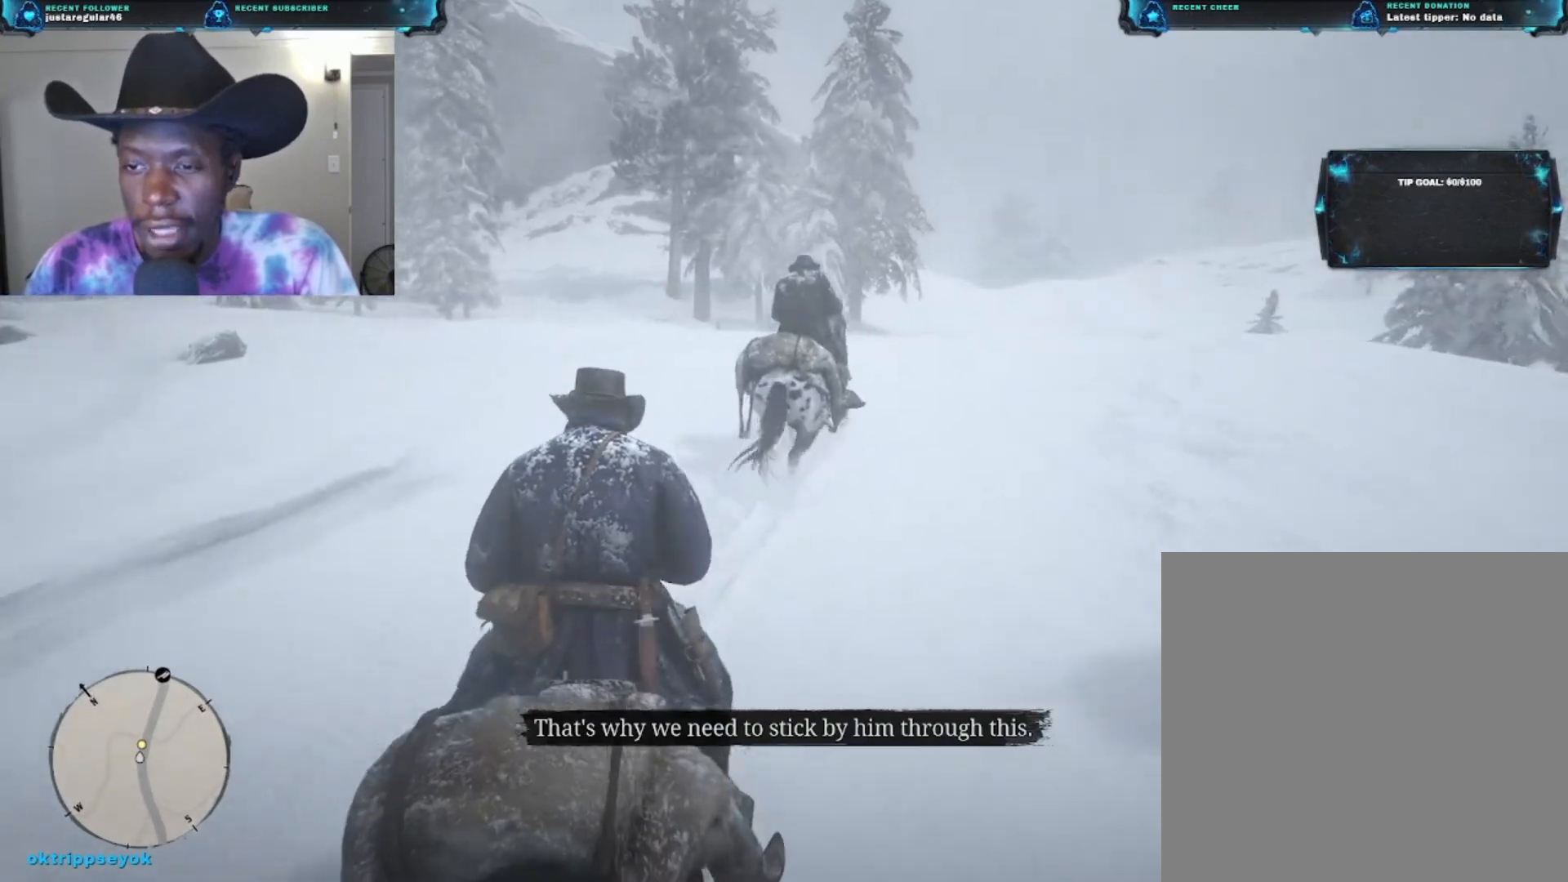
{"buttons": [], "left_stick": "up", "right_stick": "center", "events": [[300, "right_stick", "center"]]}
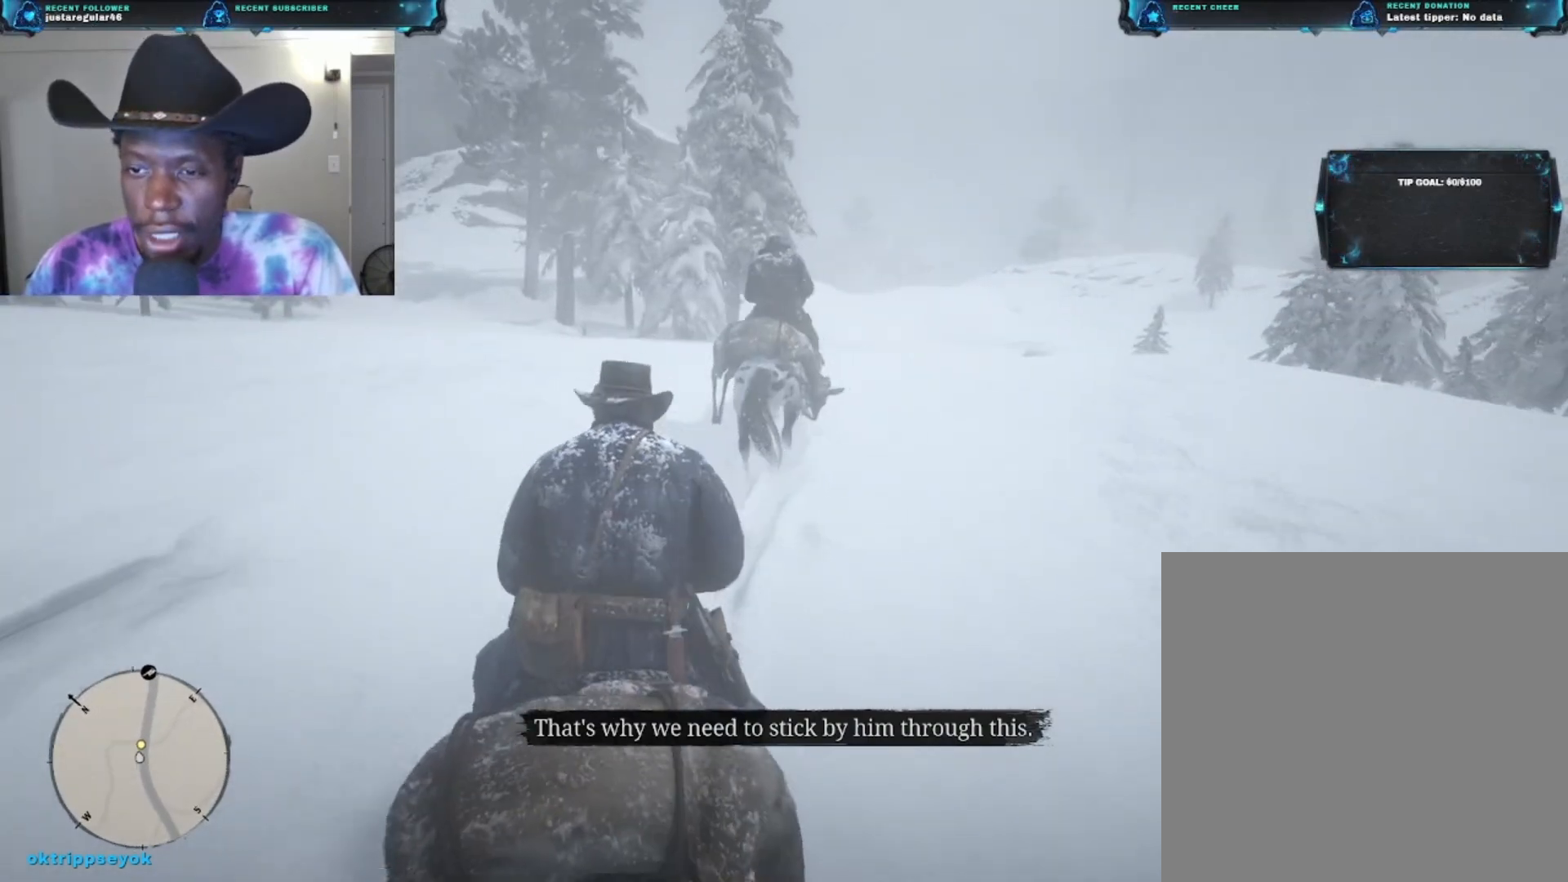
{"buttons": [], "left_stick": "up", "right_stick": "right", "events": [[333, "right_stick", "down-right"], [400, "right_stick", "right"]]}
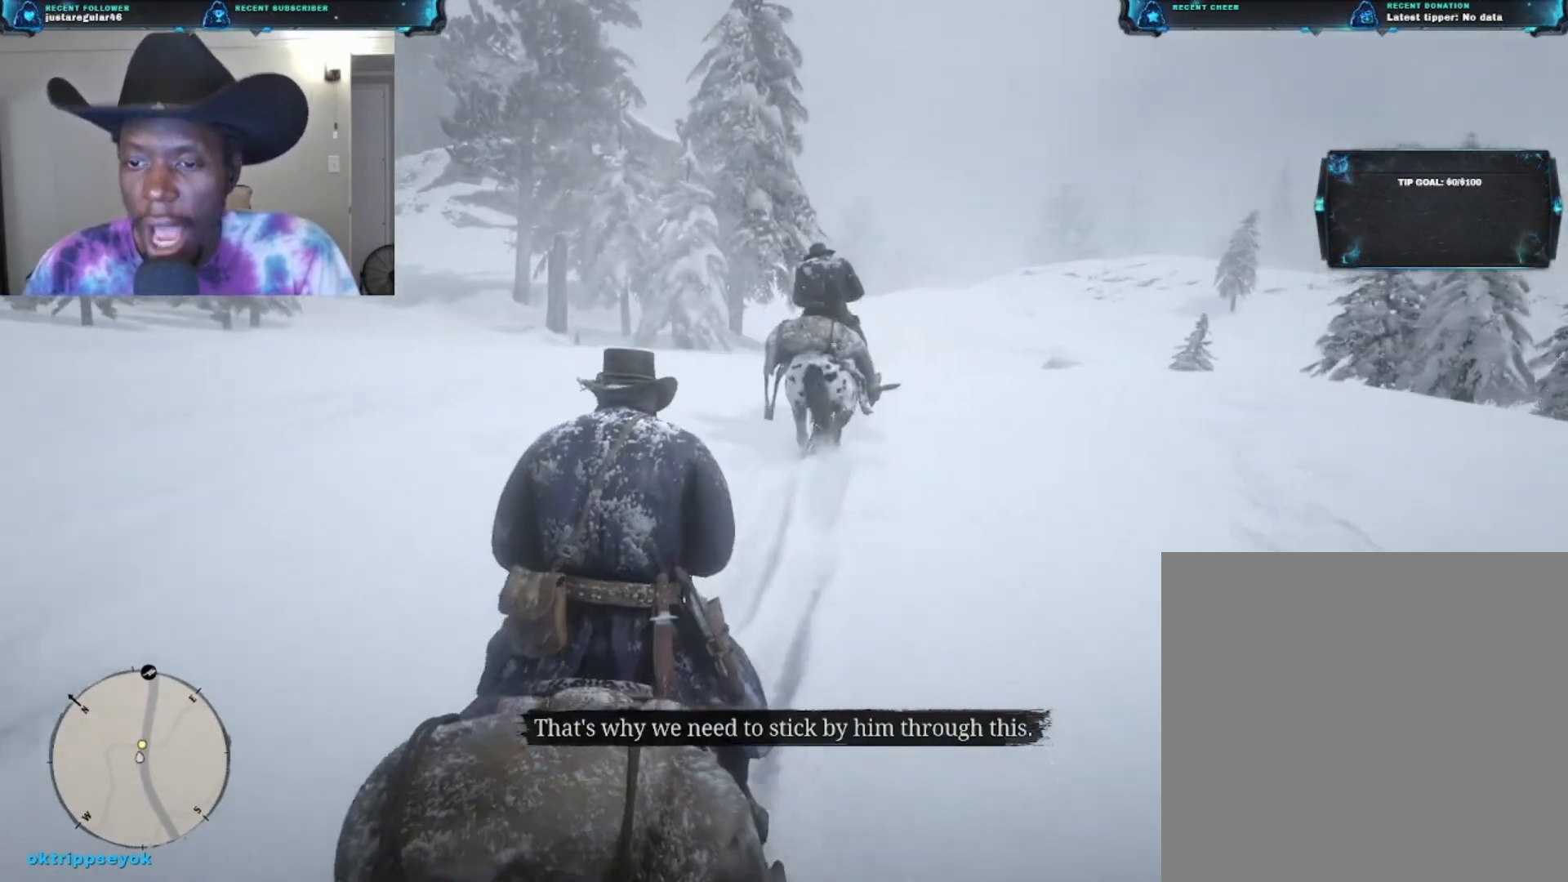
{"buttons": [], "left_stick": "up", "right_stick": "center", "events": [[100, "right_stick", "center"]]}
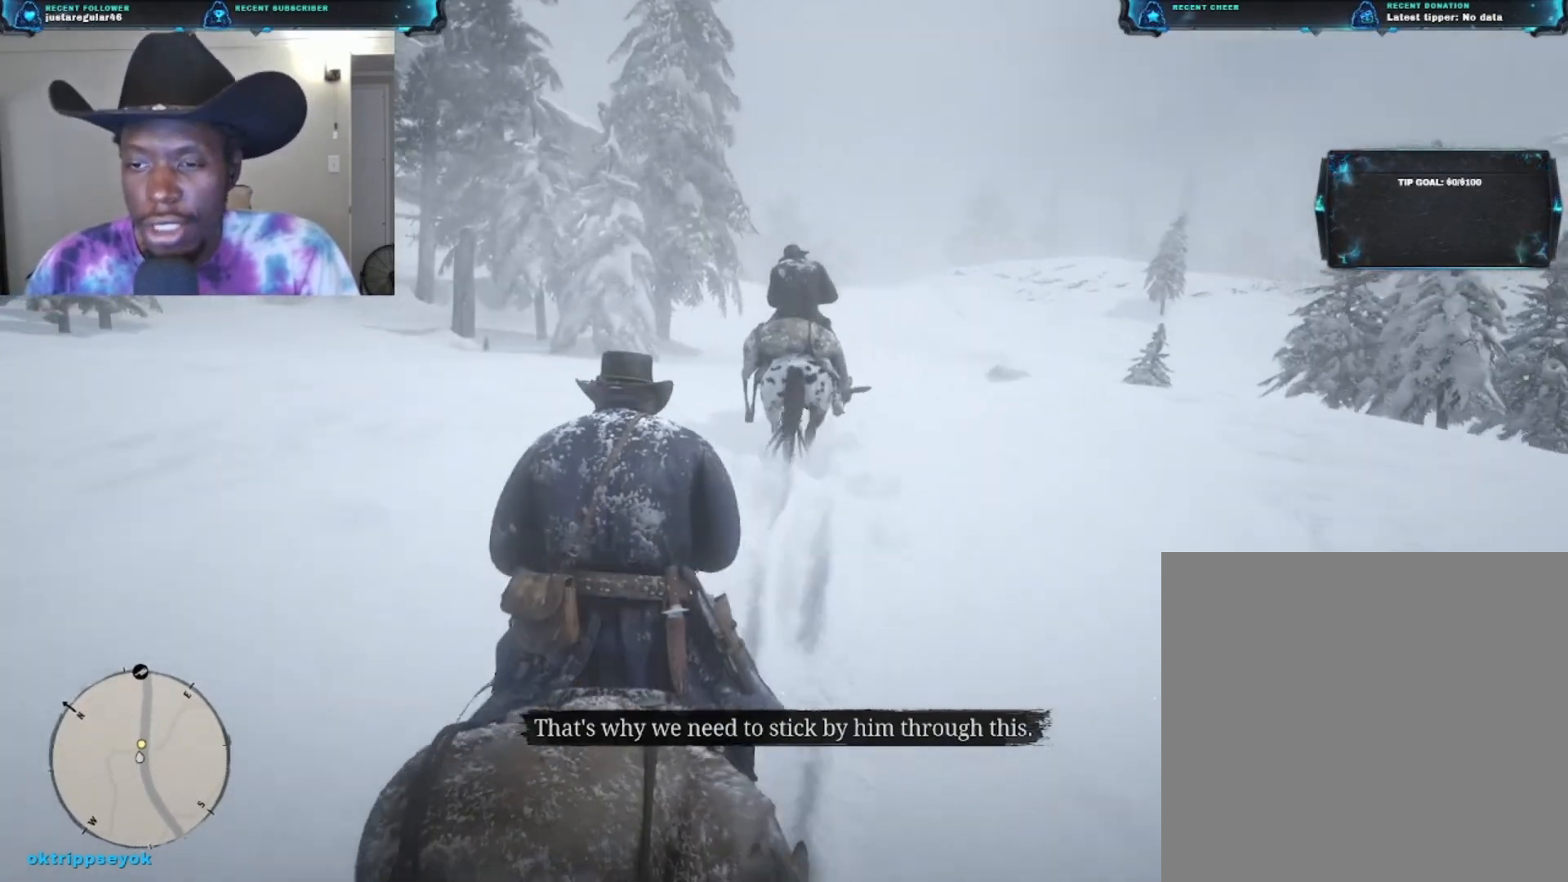
{"buttons": [], "left_stick": "up", "right_stick": "center", "events": []}
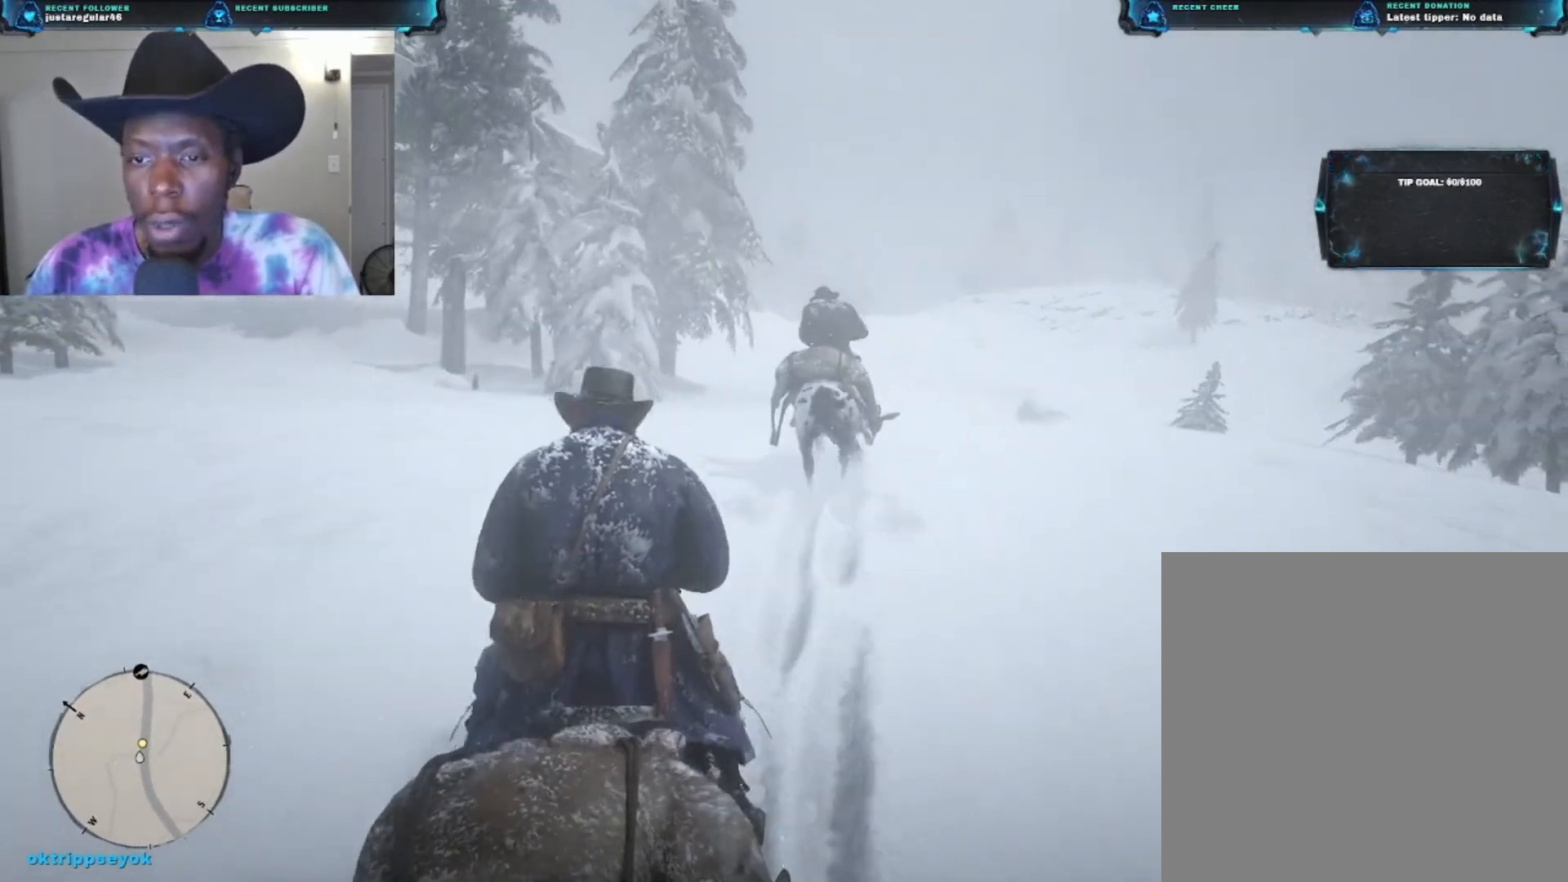
{"buttons": [], "left_stick": "up", "right_stick": "center", "events": []}
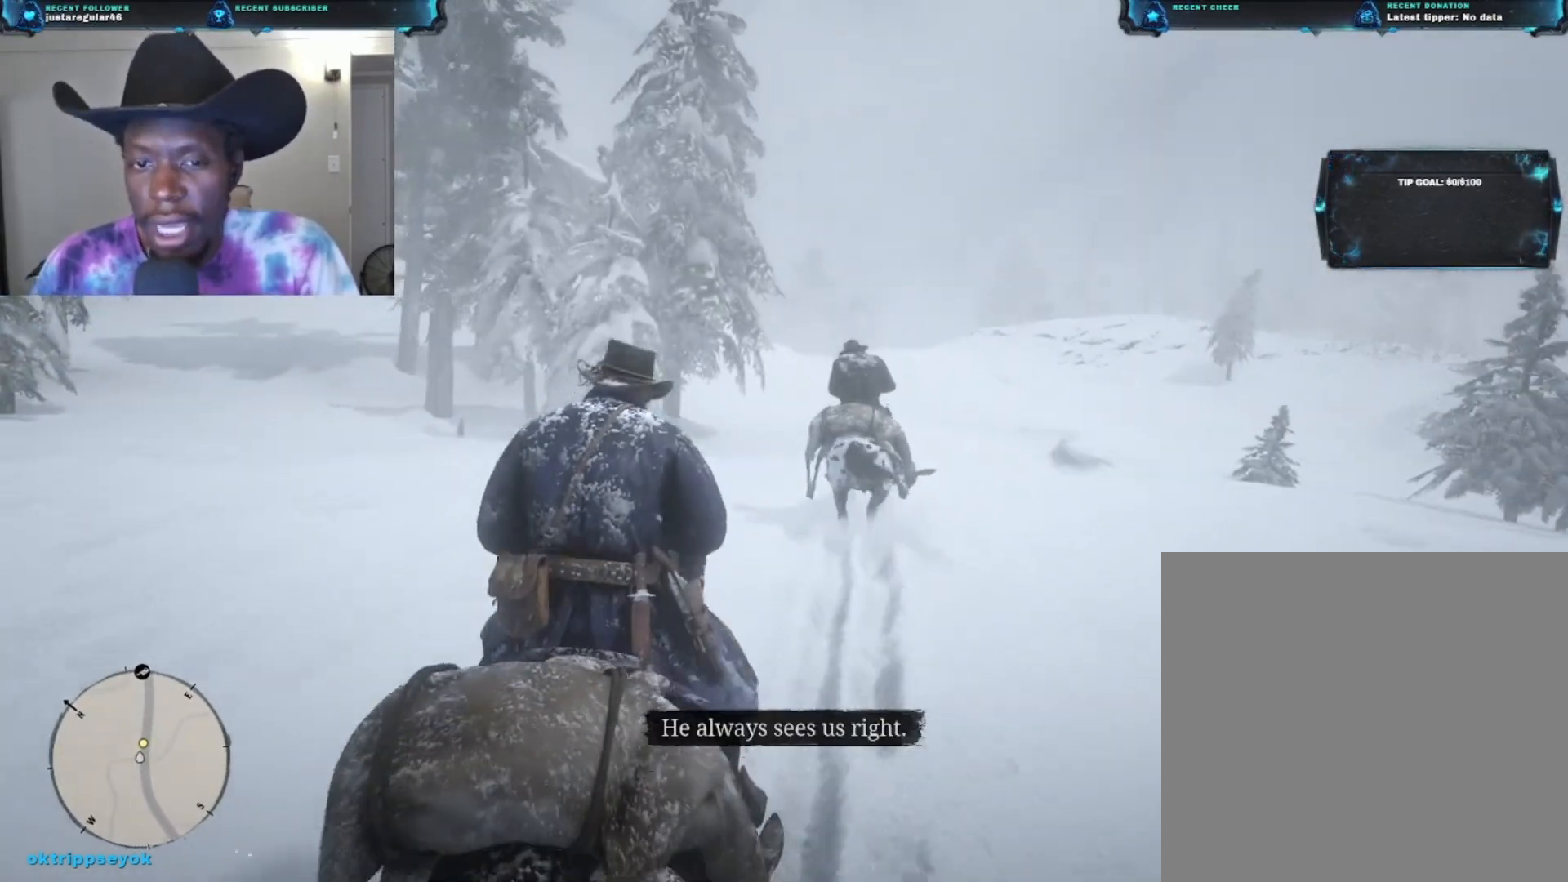
{"buttons": [], "left_stick": "up-right", "right_stick": "center", "events": [[500, "left_stick", "up-right"]]}
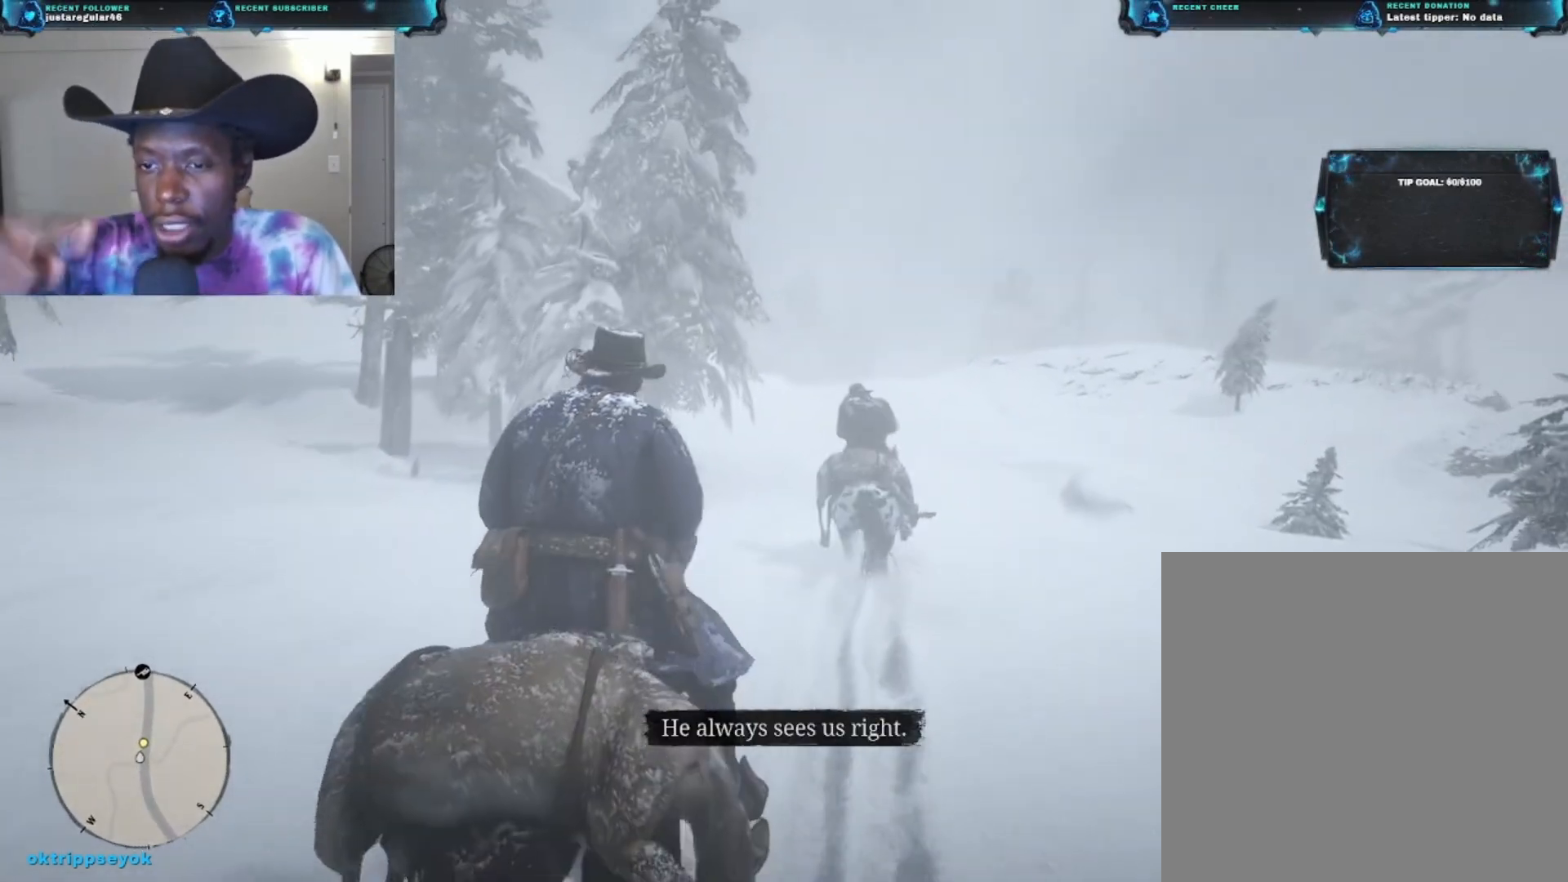
{"buttons": [], "left_stick": "up-right", "right_stick": "center", "events": []}
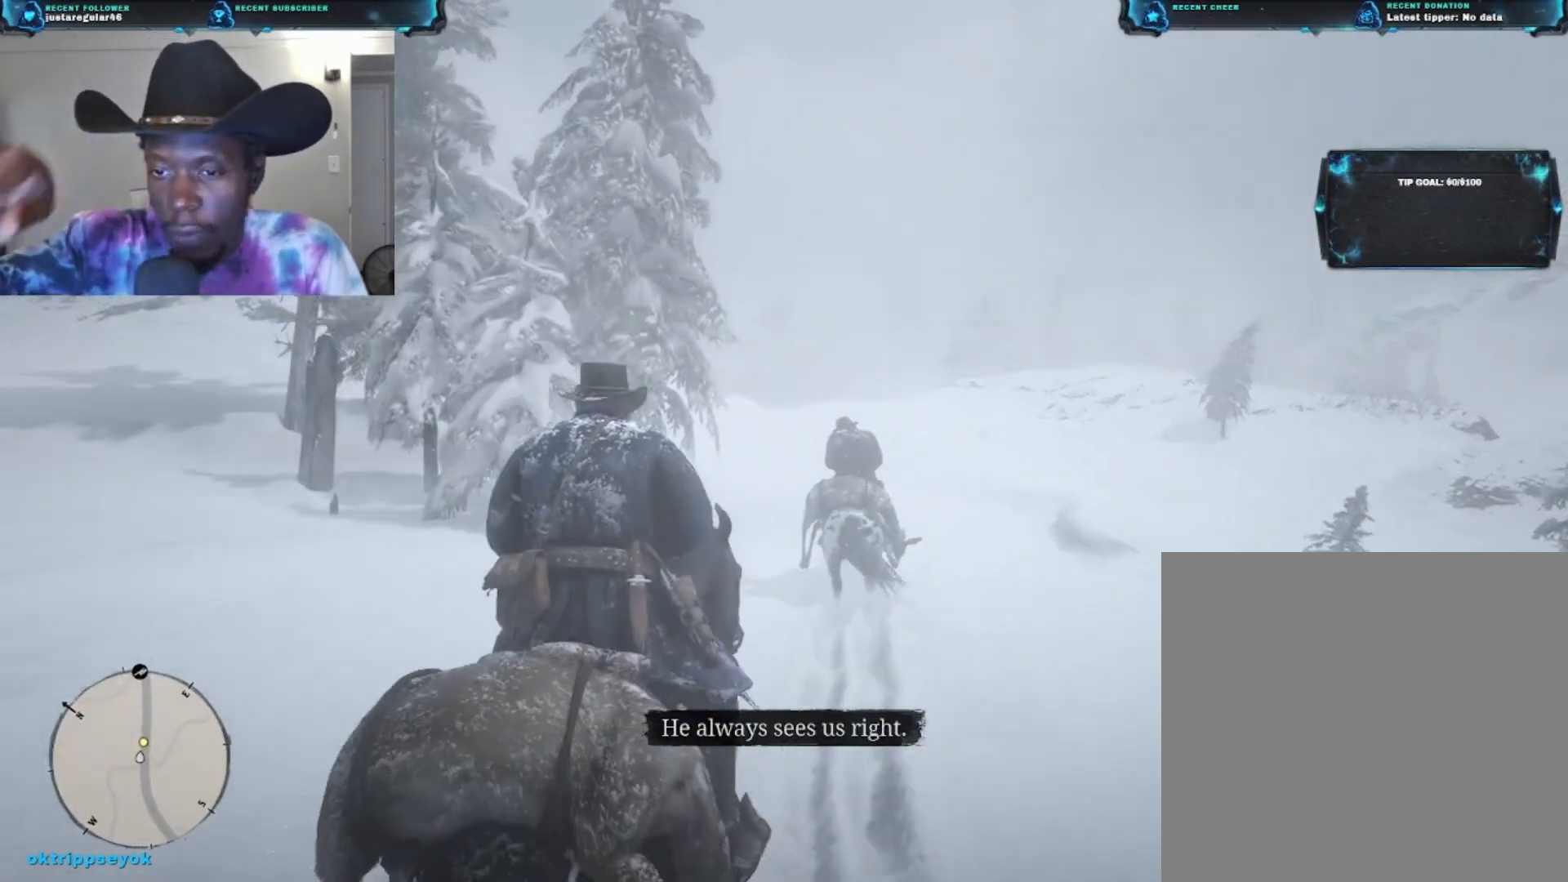
{"buttons": [], "left_stick": "up", "right_stick": "center", "events": [[200, "left_stick", "up"]]}
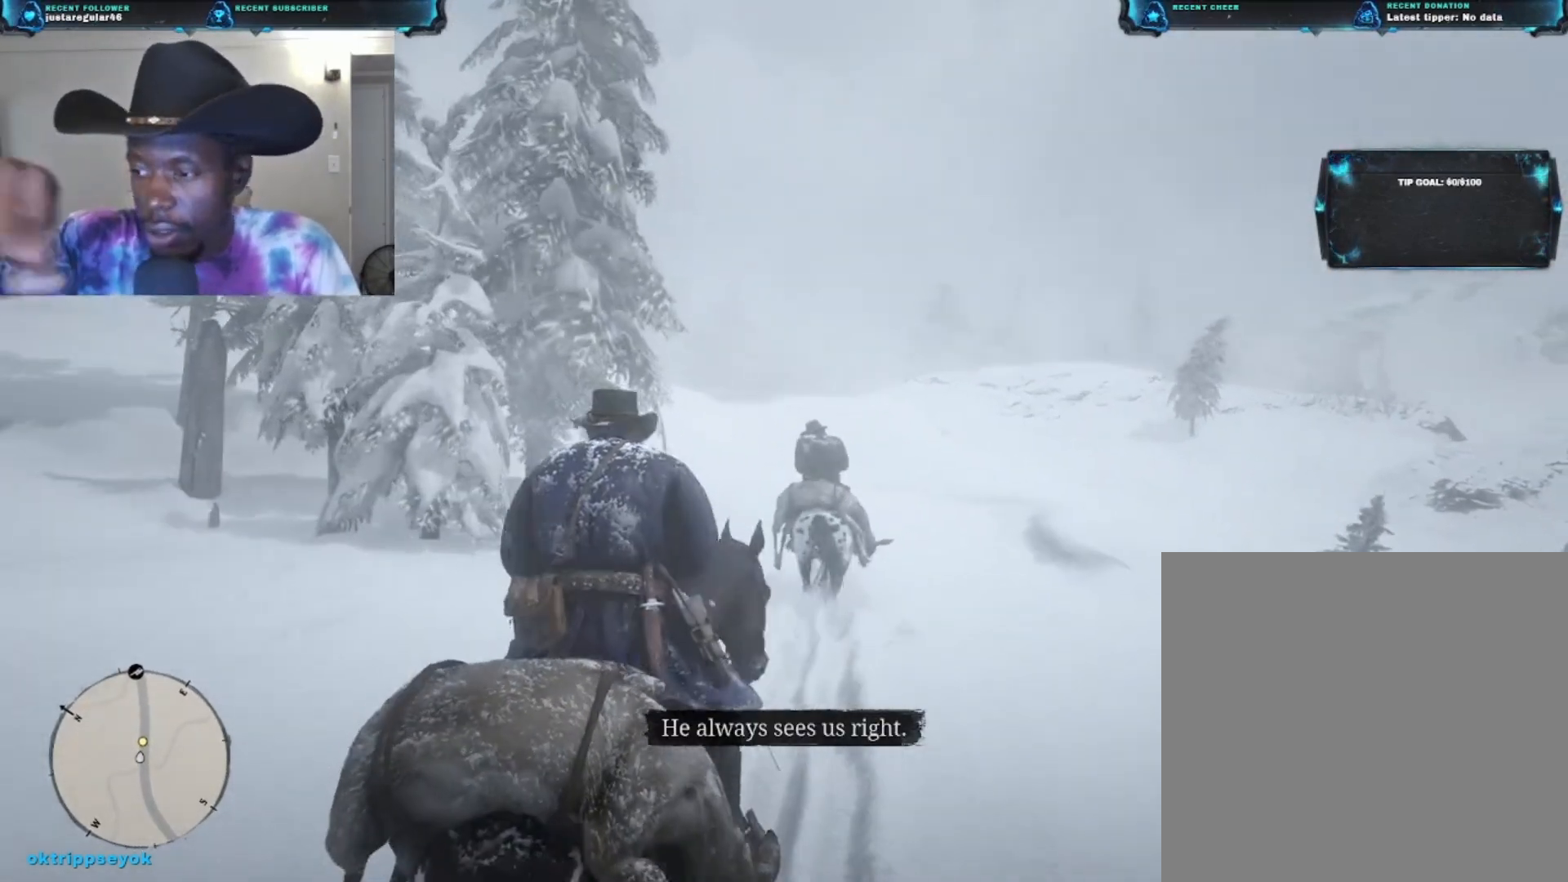
{"buttons": [], "left_stick": "up", "right_stick": "center", "events": []}
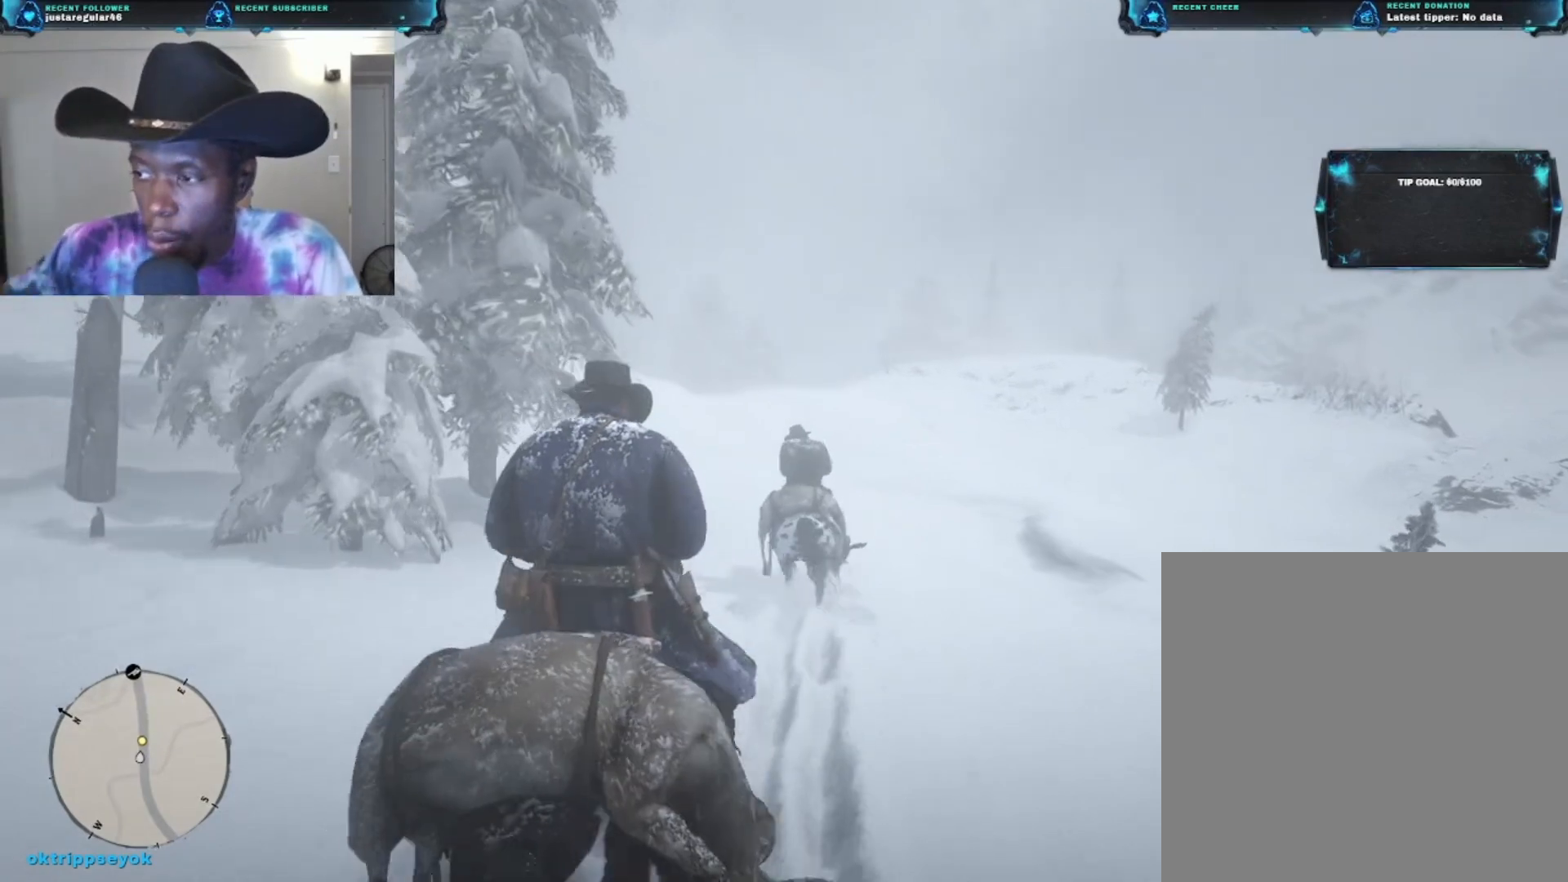
{"buttons": [], "left_stick": "up", "right_stick": "center", "events": []}
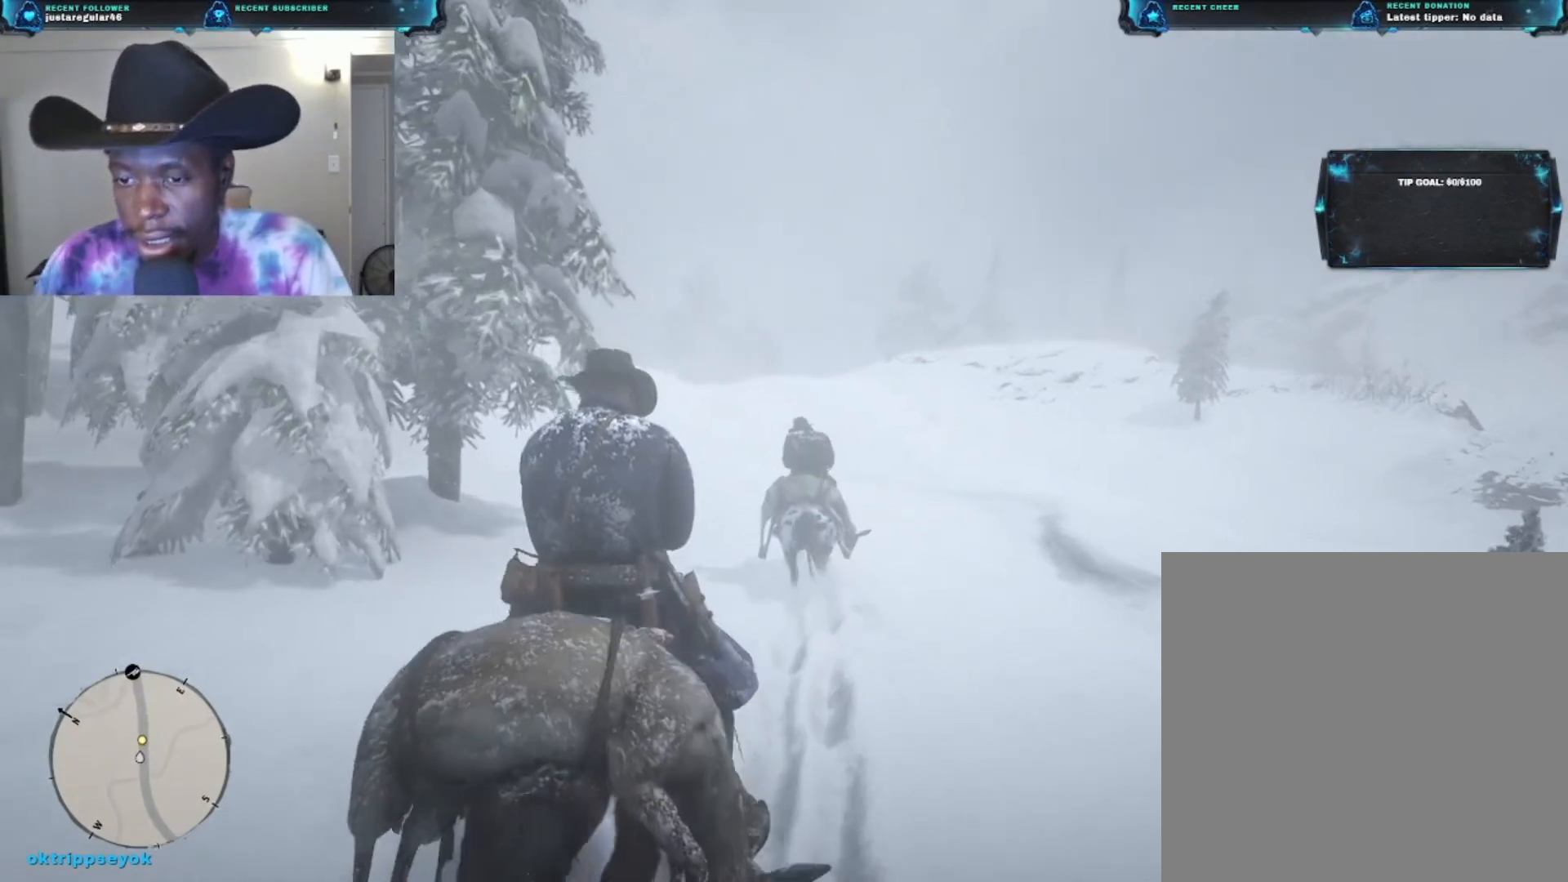
{"buttons": [], "left_stick": "up", "right_stick": "center", "events": []}
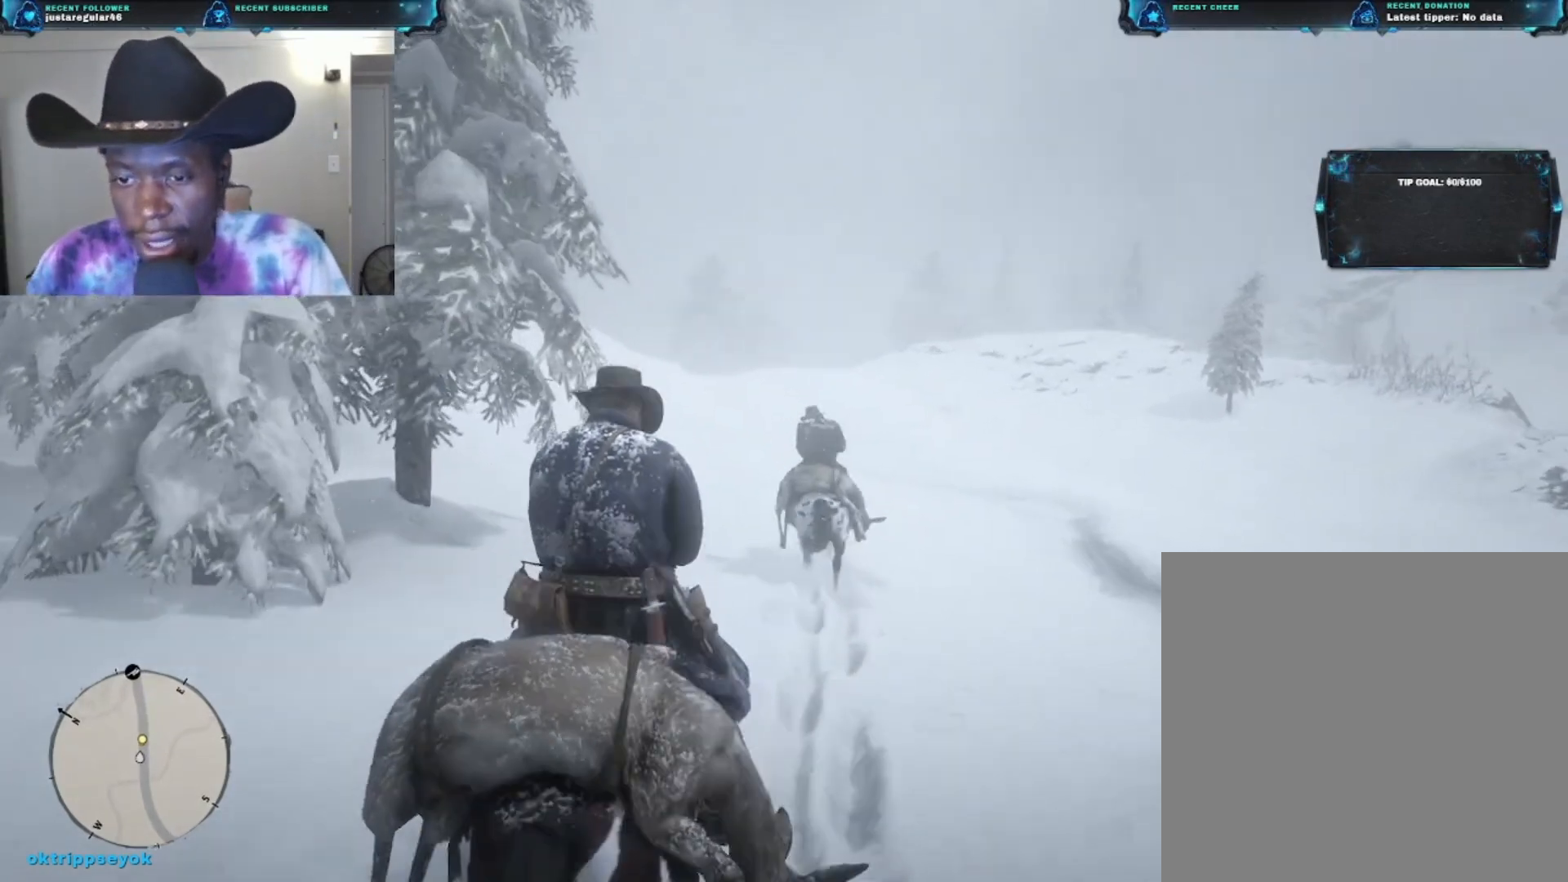
{"buttons": [], "left_stick": "up", "right_stick": "center", "events": [[67, "A", "down"], [200, "A", "up"]]}
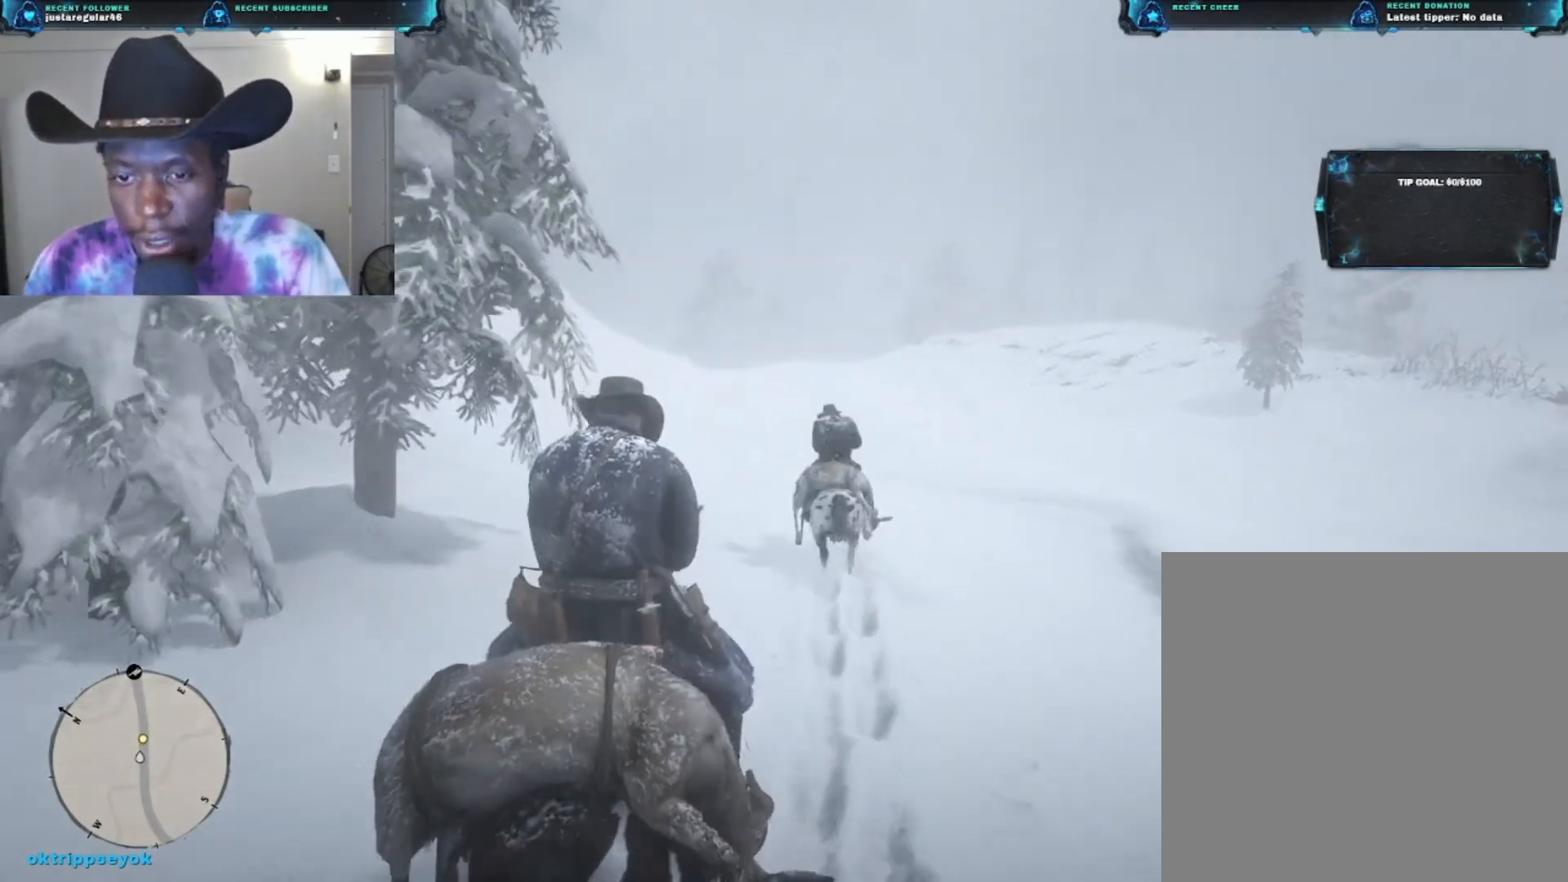
{"buttons": [], "left_stick": "up-right", "right_stick": "center", "events": [[133, "left_stick", "up-right"]]}
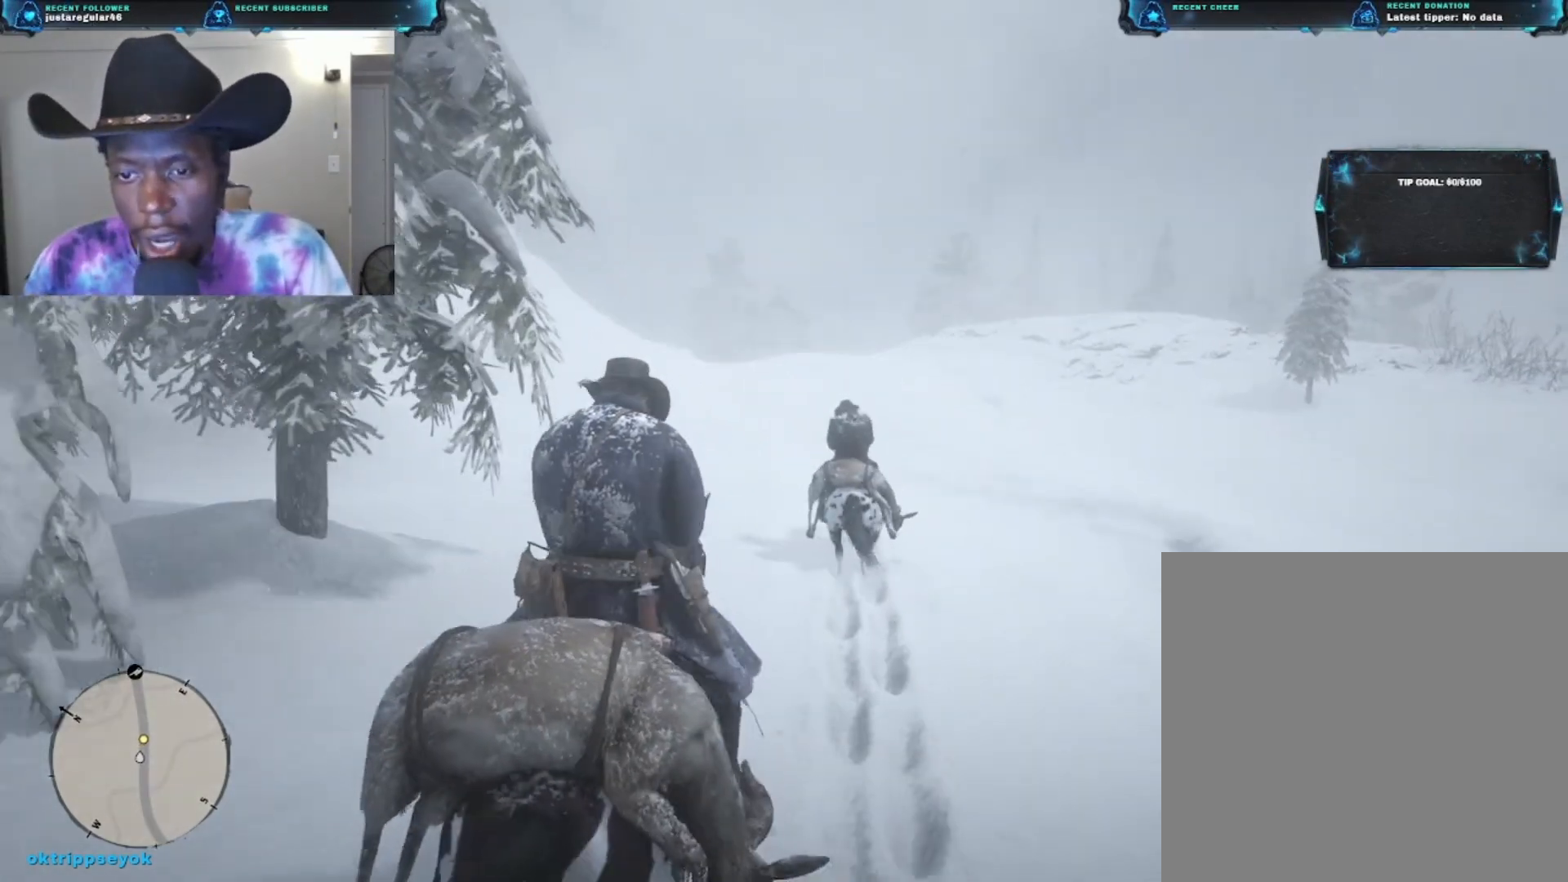
{"buttons": [], "left_stick": "up-right", "right_stick": "center", "events": []}
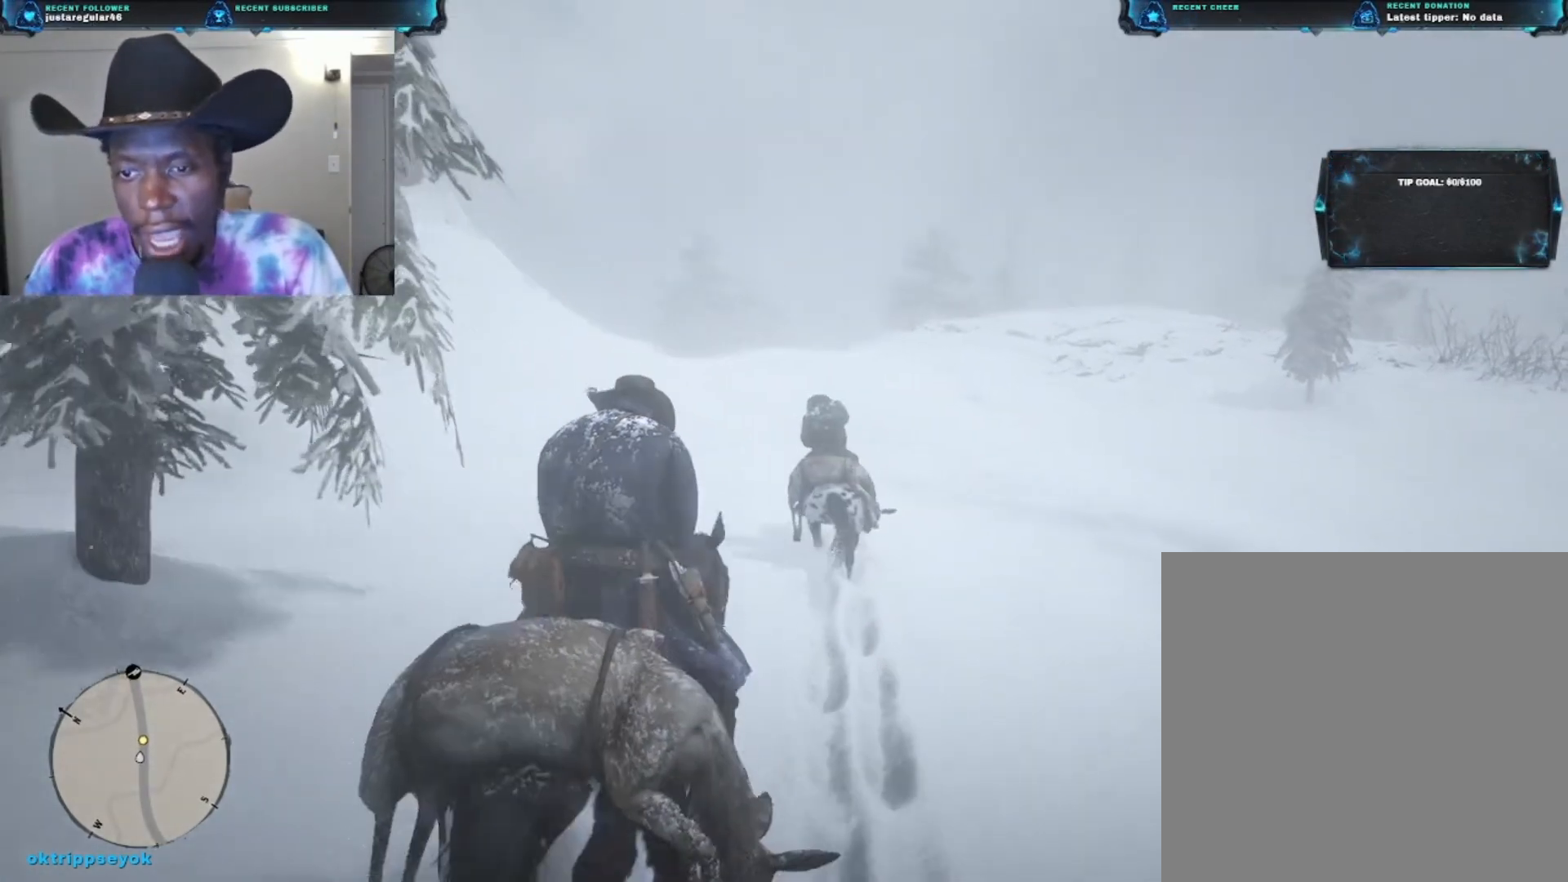
{"buttons": [], "left_stick": "up", "right_stick": "center", "events": [[133, "left_stick", "up"]]}